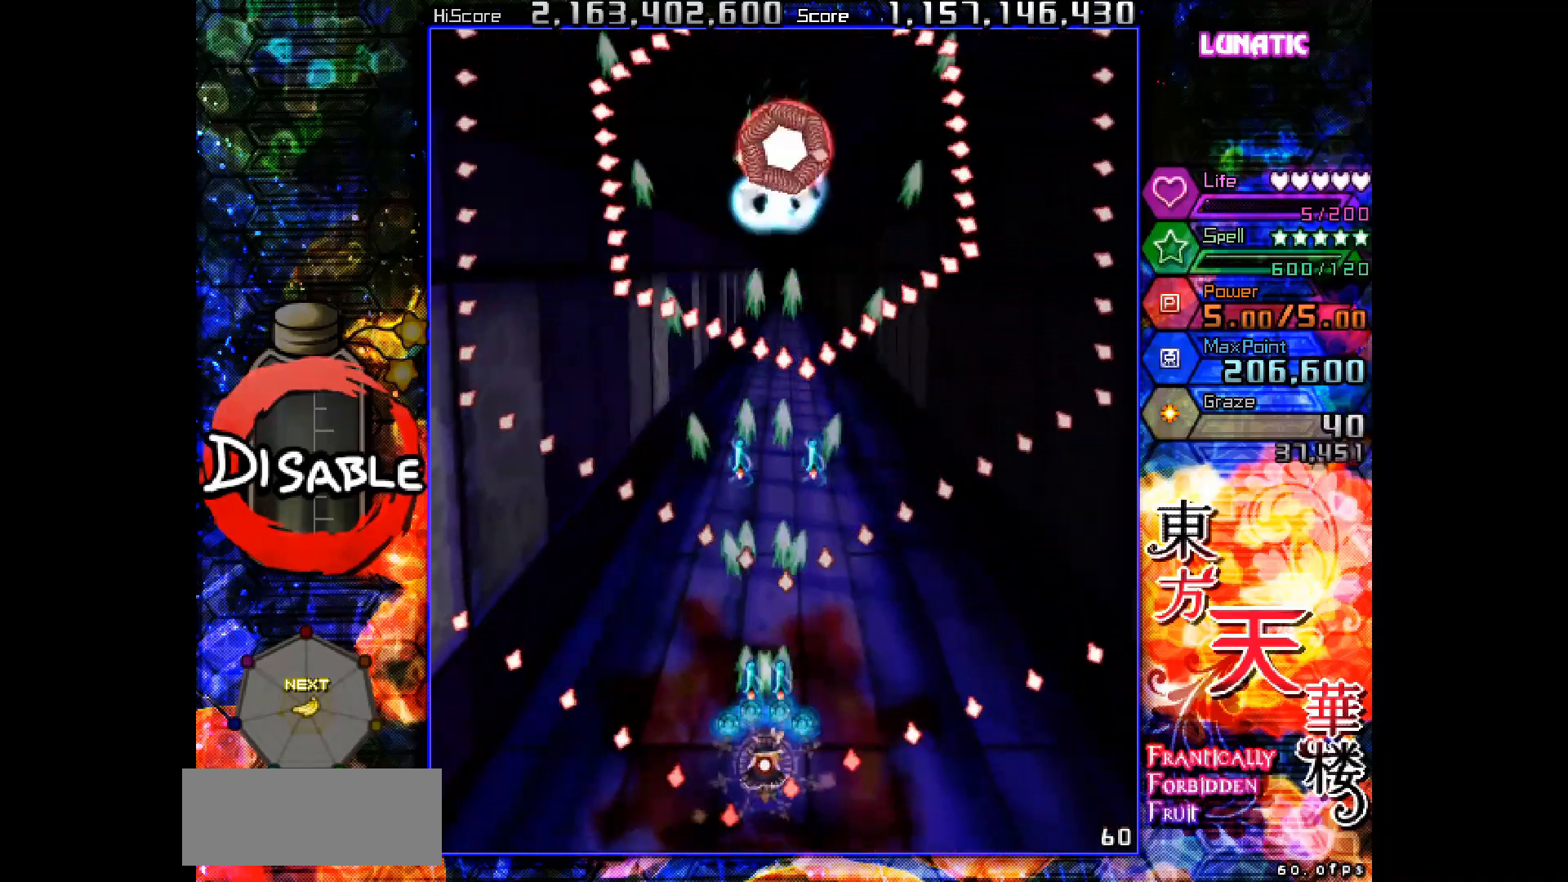
Gameplay with keyboard; each line is a JSON object with the keys held at the frame after it. "events" lists presses ("down") and releases ("up") of "down", "juice", "left", "right", "shot", "skip", "slow", "spell" and "up" between this image and that frame as [ms after this image, input, new state], when the widget could be followed in between. No other keys are recorded. Mouse input is not recorded. Key names are as the overlay labels them; some are game actions (e.g. jump) rather than physical keys.
{"keys": ["down", "shot", "slow"], "events": [[83, "down", "down"], [133, "down", "up"], [333, "up", "down"], [383, "up", "up"], [500, "down", "down"]]}
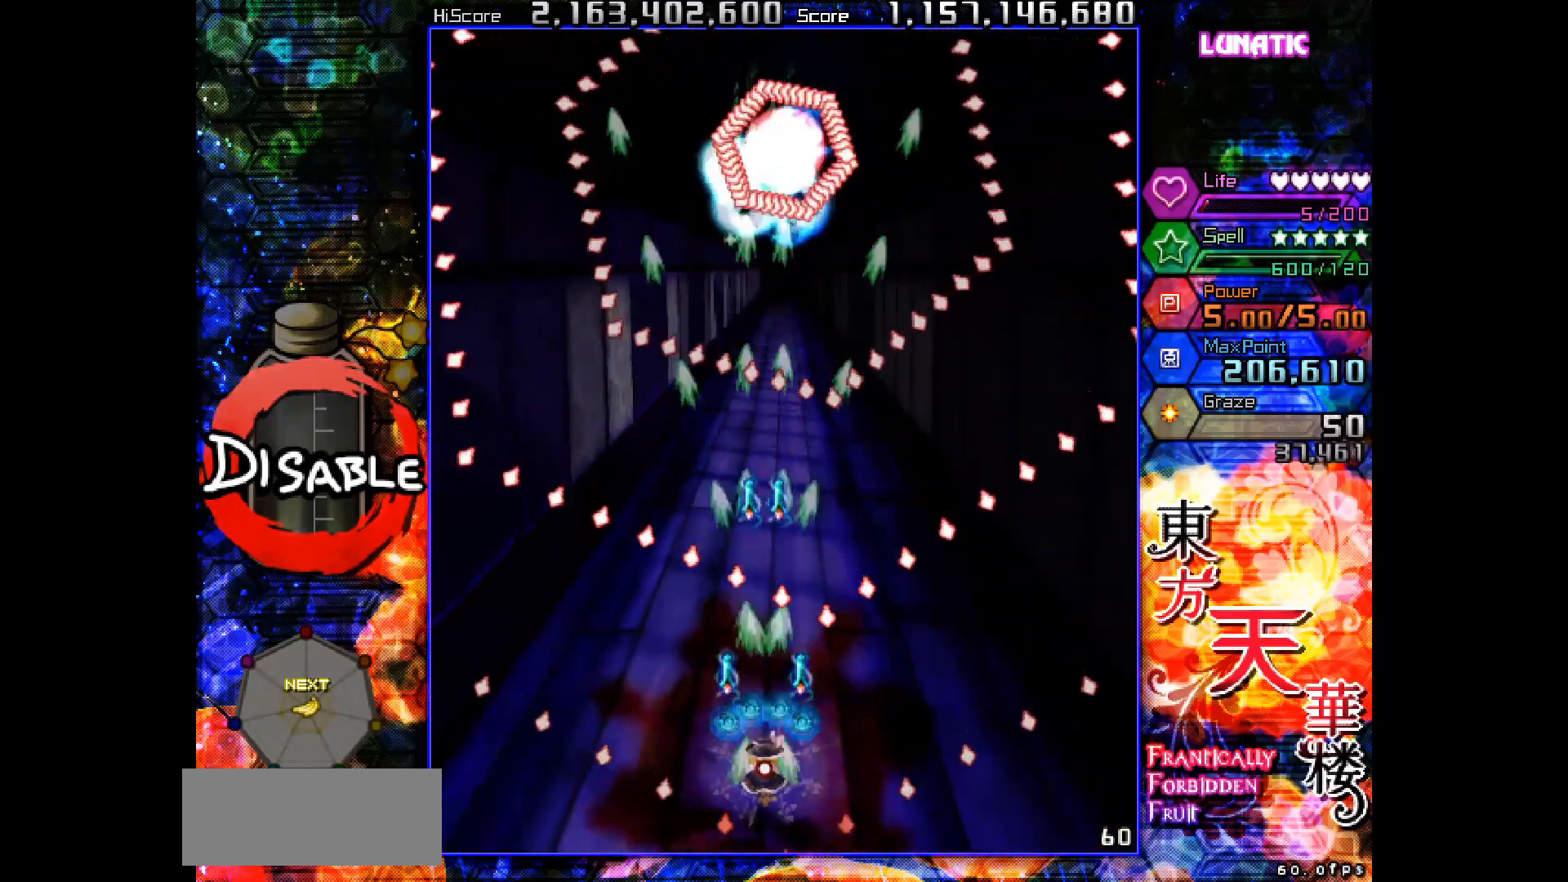
{"keys": ["left", "shot", "slow"], "events": [[33, "down", "up"], [100, "left", "down"], [150, "left", "up"], [267, "up", "down"], [350, "up", "up"], [467, "left", "down"]]}
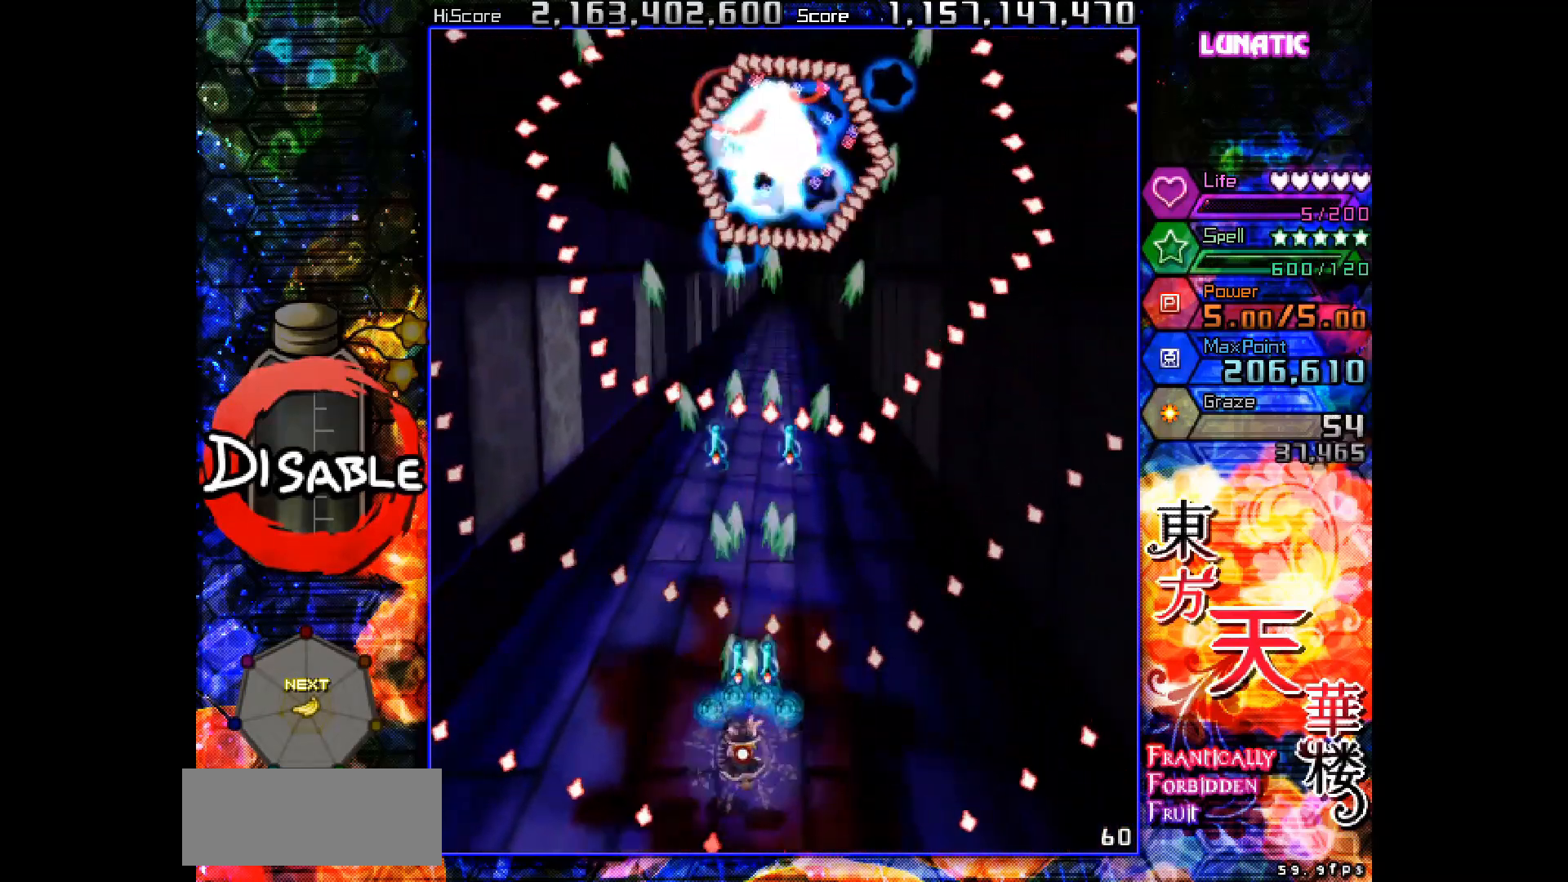
{"keys": ["down", "right", "shot", "slow"], "events": [[33, "left", "up"], [117, "up", "down"], [233, "up", "up"], [250, "right", "down"], [317, "down", "down"]]}
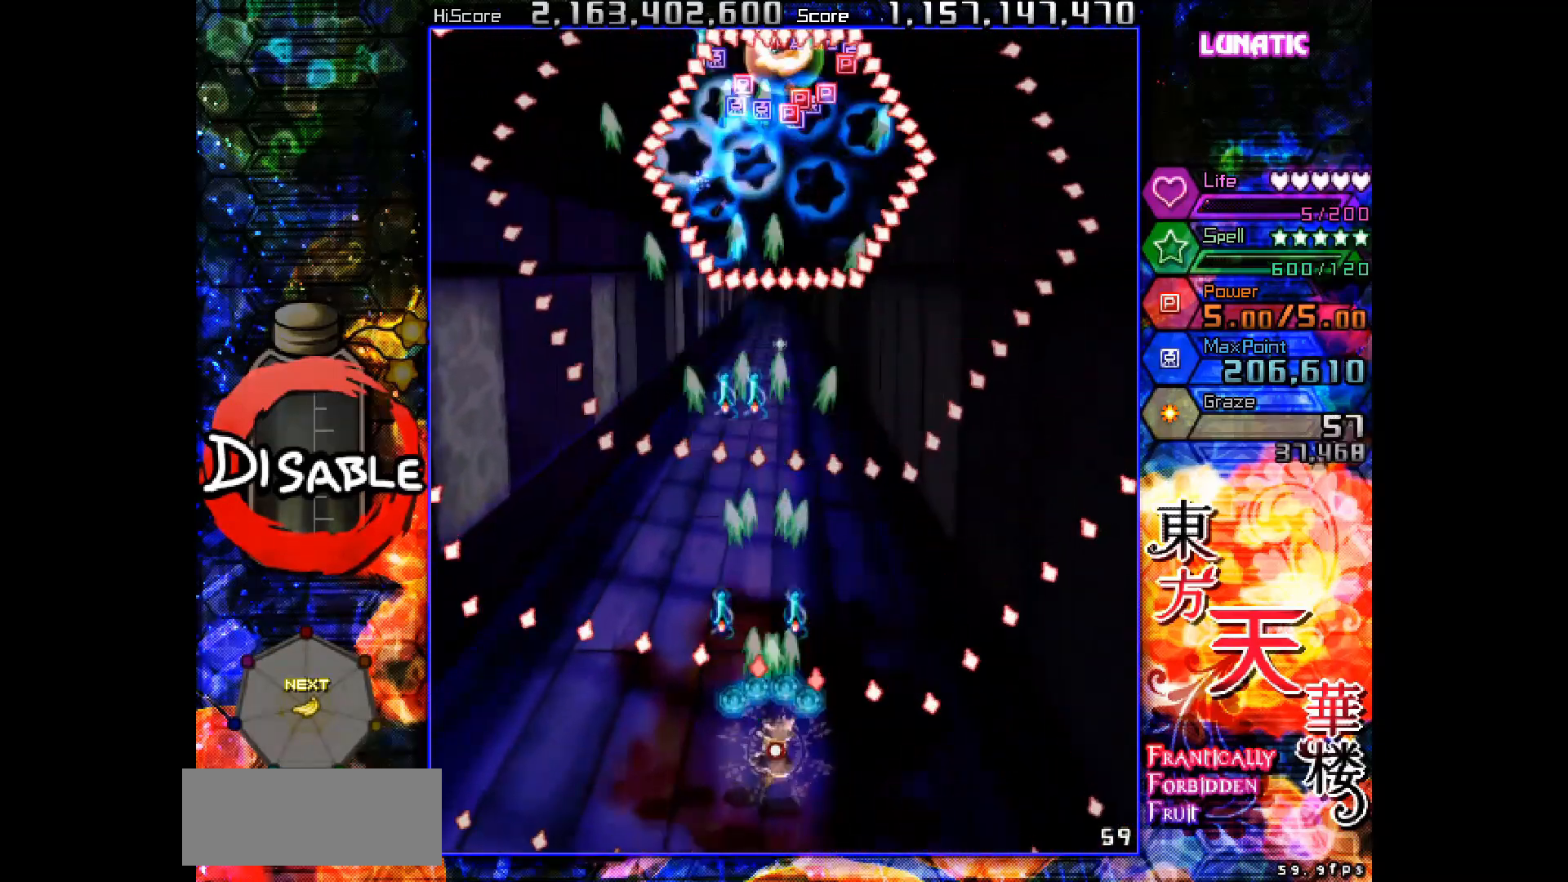
{"keys": ["shot", "slow", "up"], "events": [[150, "down", "up"], [167, "right", "up"], [300, "down", "down"], [300, "left", "down"], [350, "down", "up"], [383, "left", "up"], [433, "up", "down"], [450, "left", "down"], [500, "left", "up"]]}
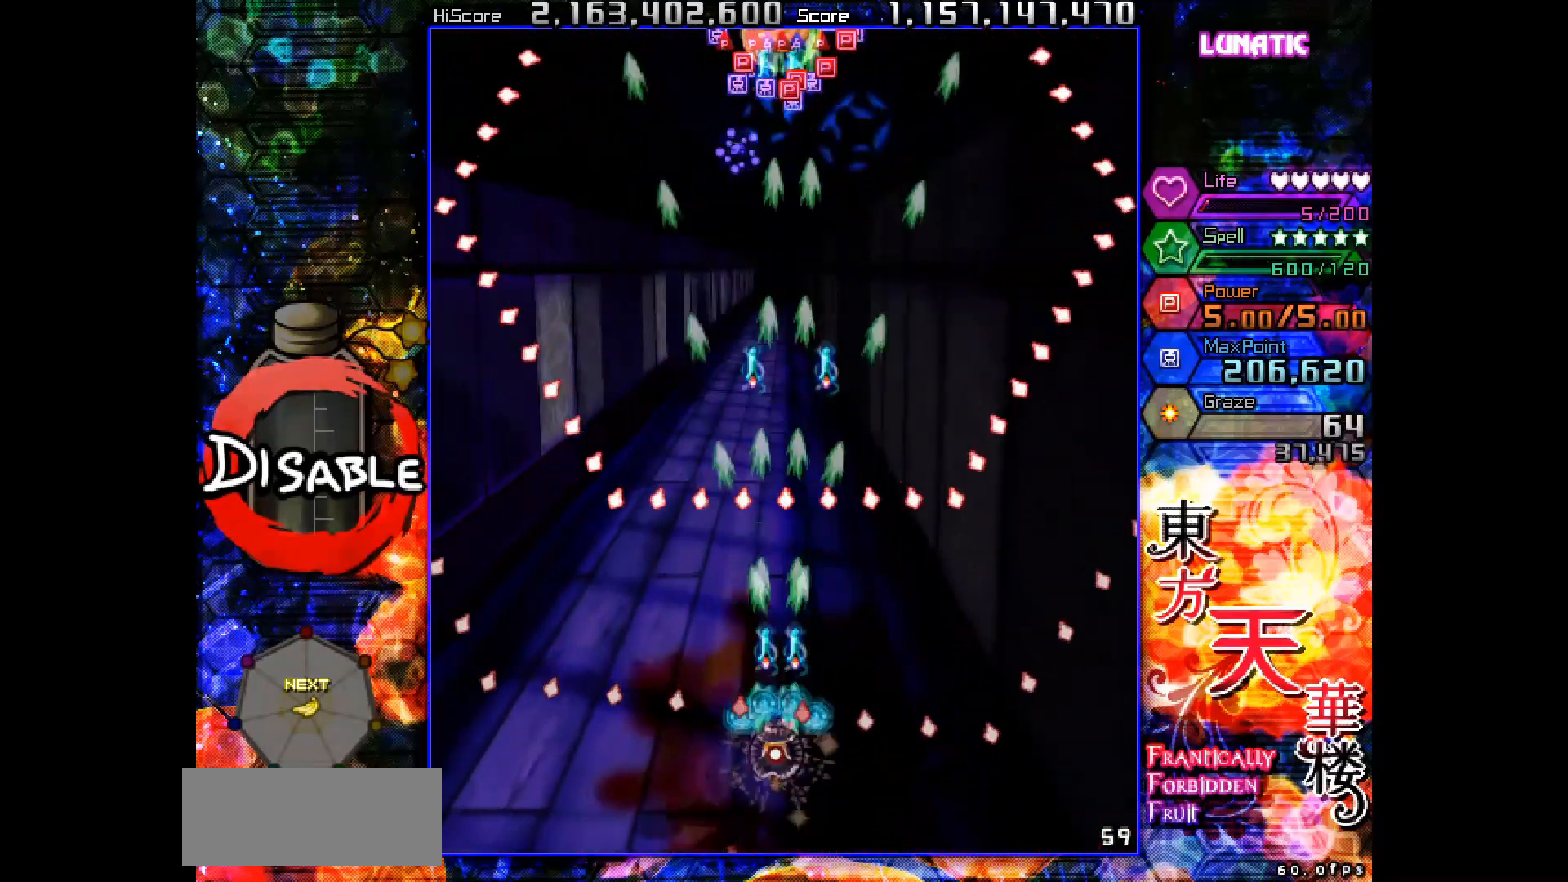
{"keys": ["shot", "slow", "up"], "events": [[67, "up", "up"], [317, "left", "down"], [417, "up", "down"], [433, "left", "up"]]}
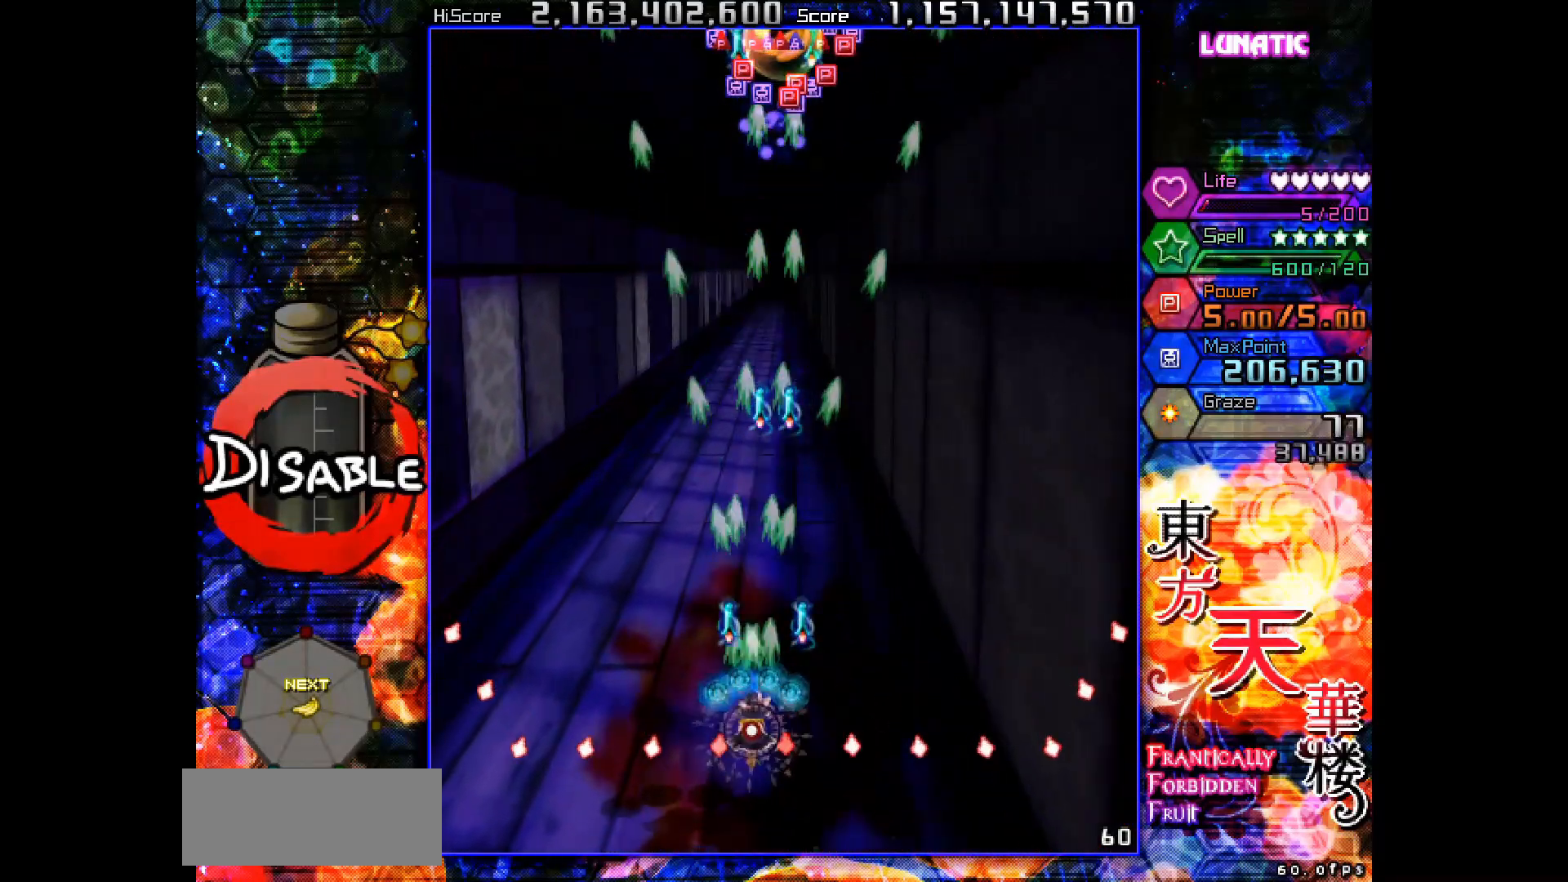
{"keys": ["shot", "slow"], "events": [[17, "up", "up"], [67, "right", "down"], [133, "down", "down"], [267, "down", "up"], [283, "right", "up"]]}
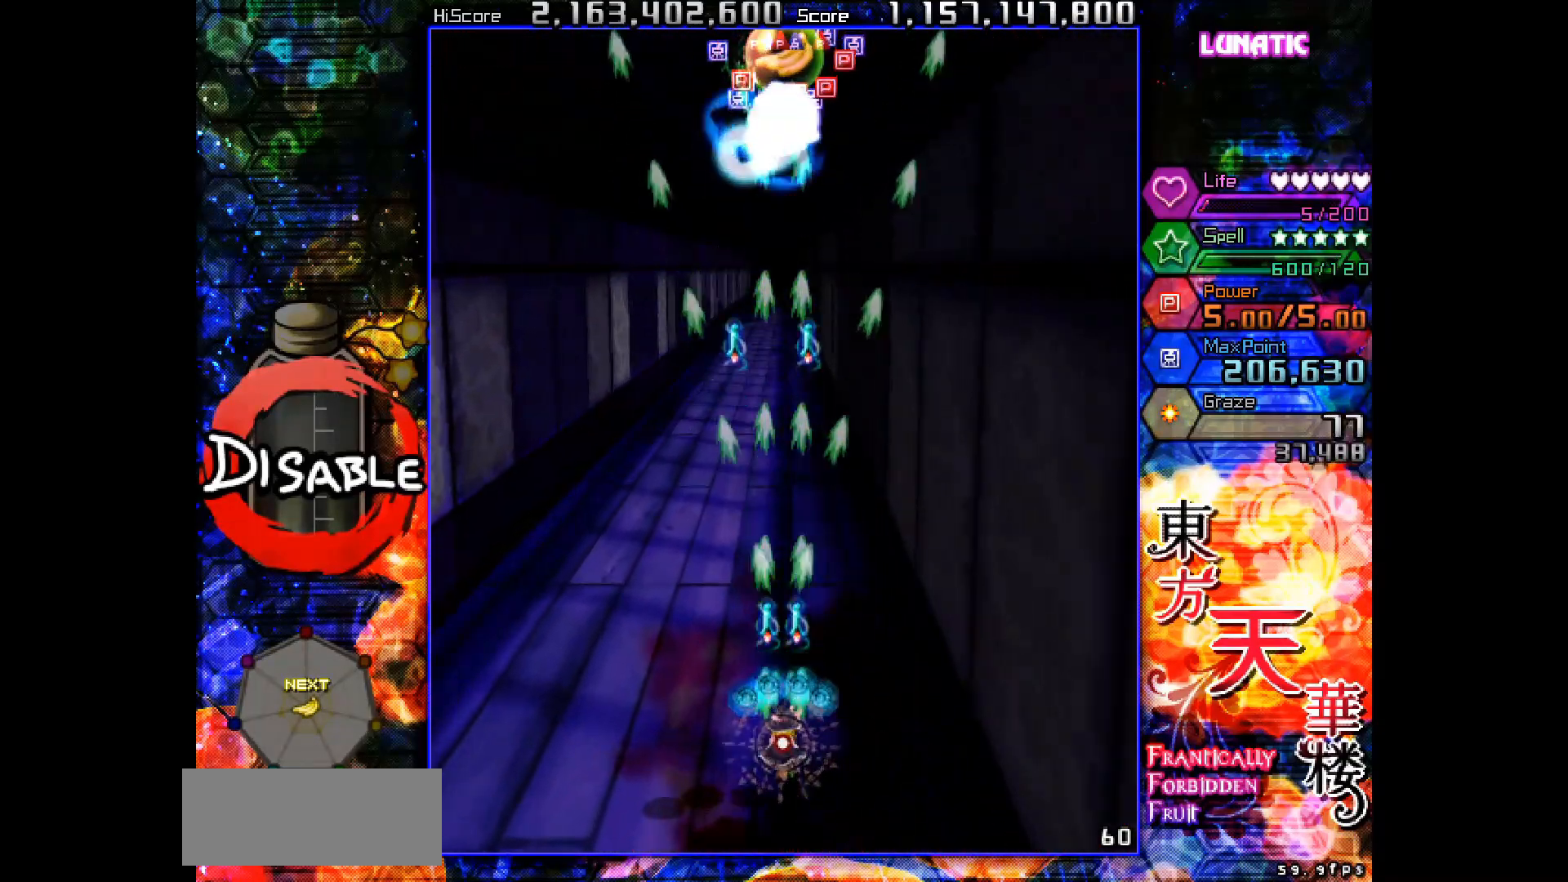
{"keys": ["shot", "slow"], "events": []}
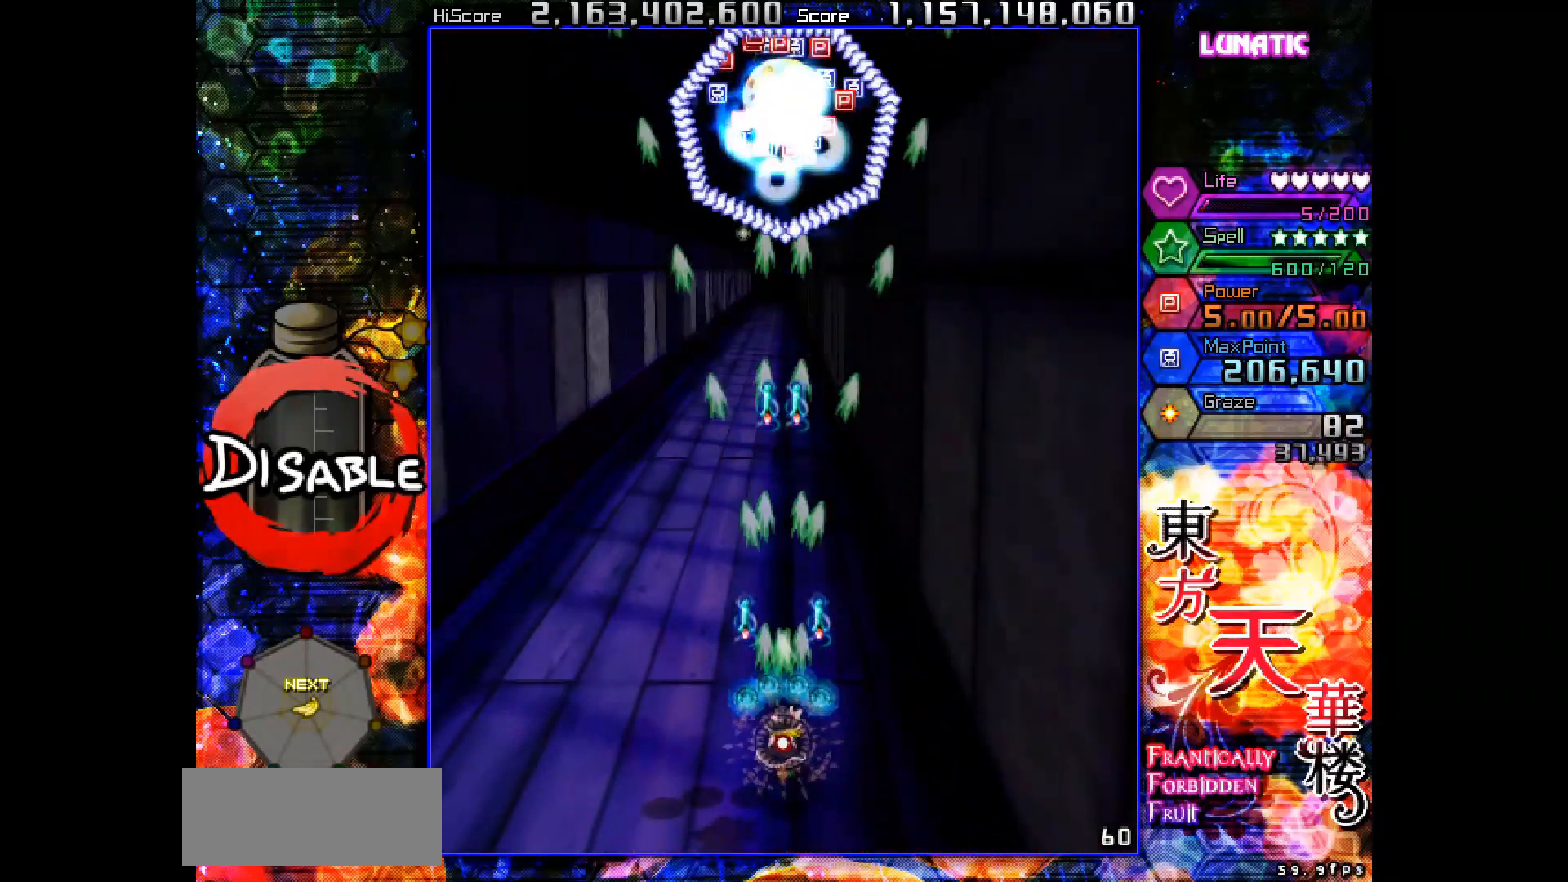
{"keys": ["shot", "slow"], "events": [[17, "up", "down"], [217, "up", "up"], [350, "down", "down"], [483, "down", "up"]]}
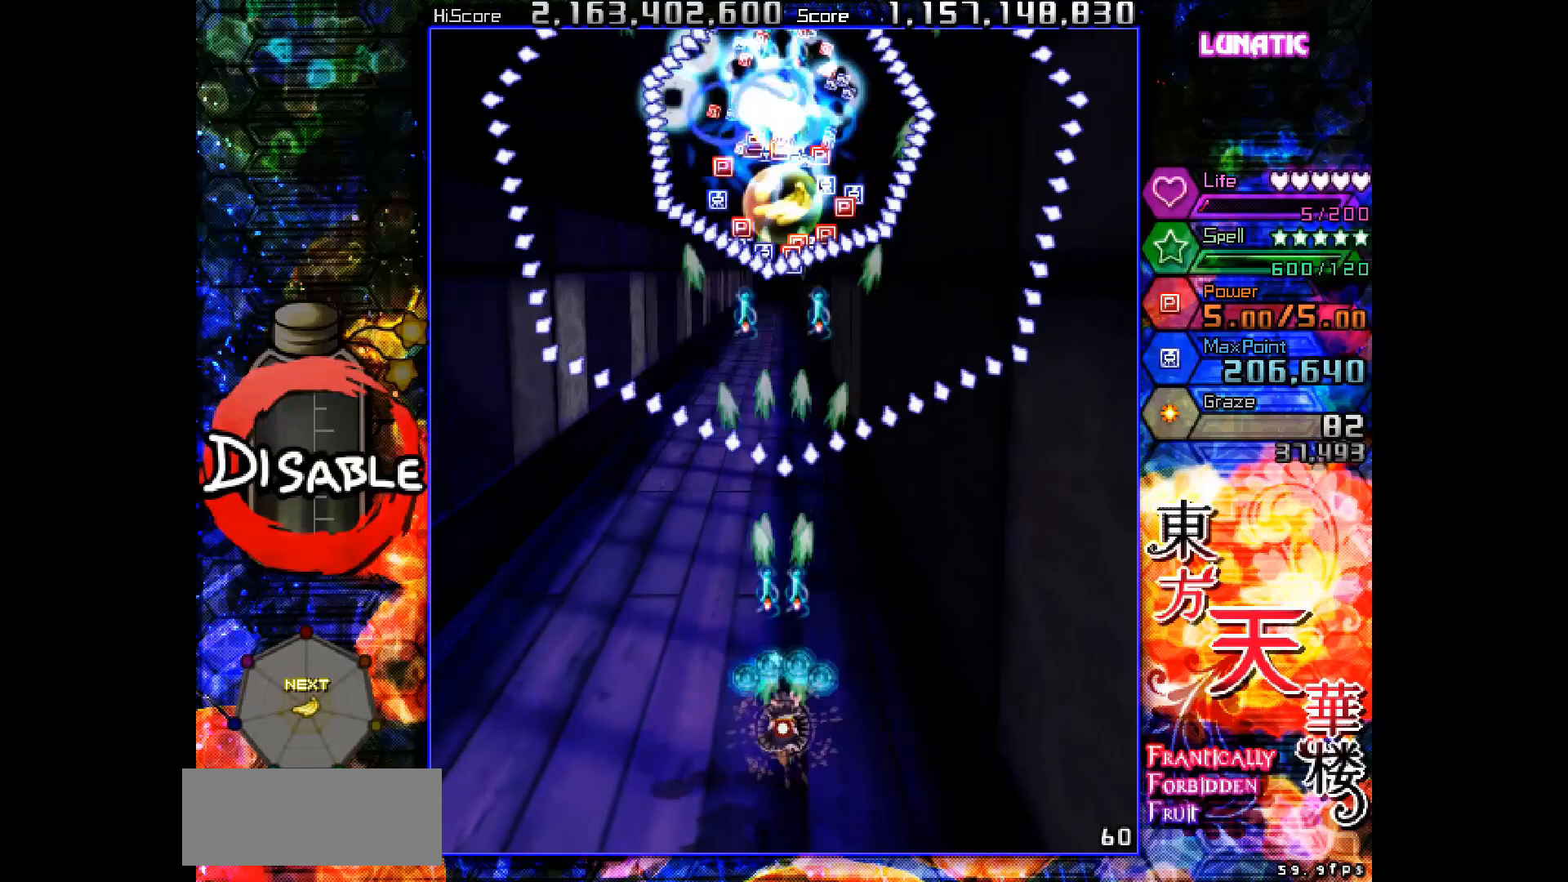
{"keys": ["shot", "slow"], "events": [[33, "right", "down"], [50, "down", "down"], [150, "down", "up"], [150, "right", "up"], [217, "down", "down"], [217, "right", "down"], [267, "right", "up"], [300, "down", "up"], [367, "down", "down"], [367, "right", "down"], [400, "right", "up"], [433, "down", "up"]]}
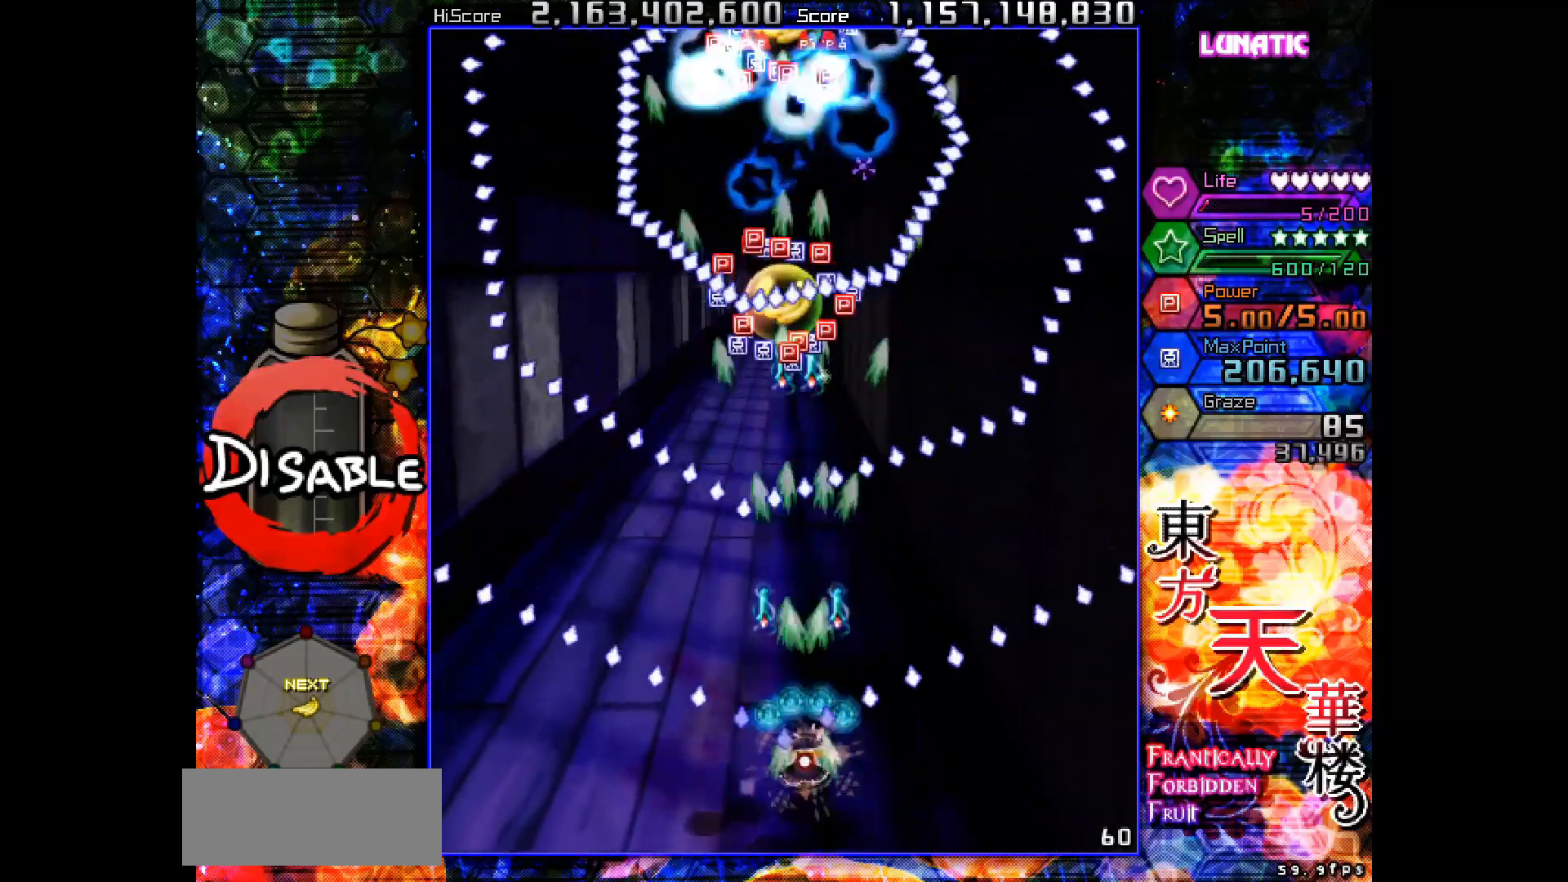
{"keys": ["shot", "slow"], "events": [[50, "up", "down"], [117, "up", "up"], [200, "left", "down"], [217, "down", "down"], [267, "left", "up"], [300, "down", "up"], [367, "left", "down"], [383, "down", "down"], [417, "left", "up"], [433, "down", "up"]]}
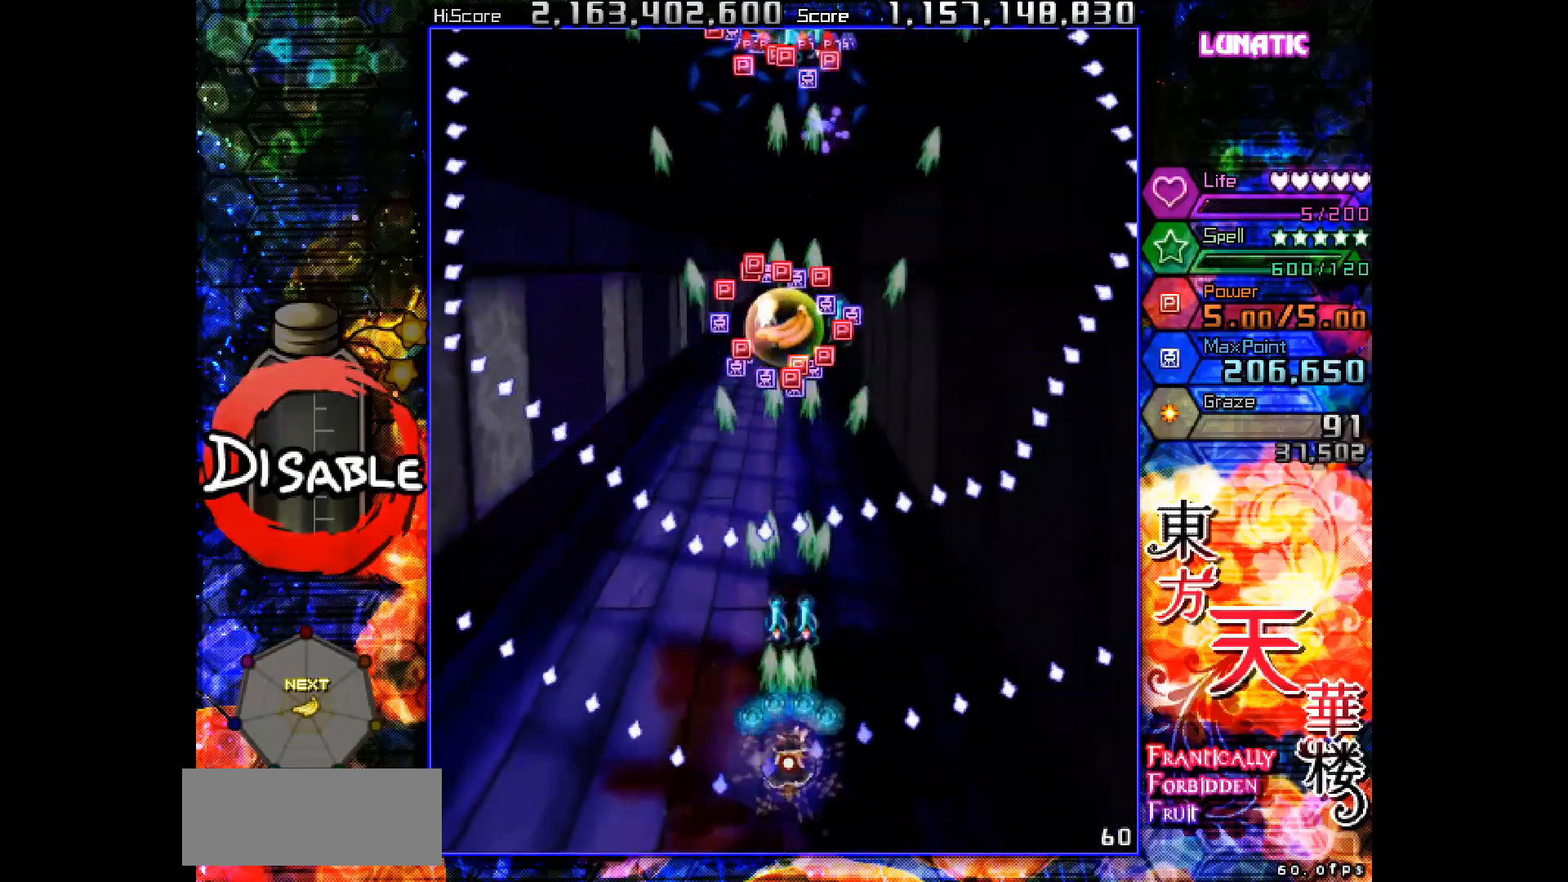
{"keys": ["shot", "slow", "up"], "events": [[167, "down", "down"], [167, "left", "down"], [233, "left", "up"], [250, "down", "up"], [433, "up", "down"]]}
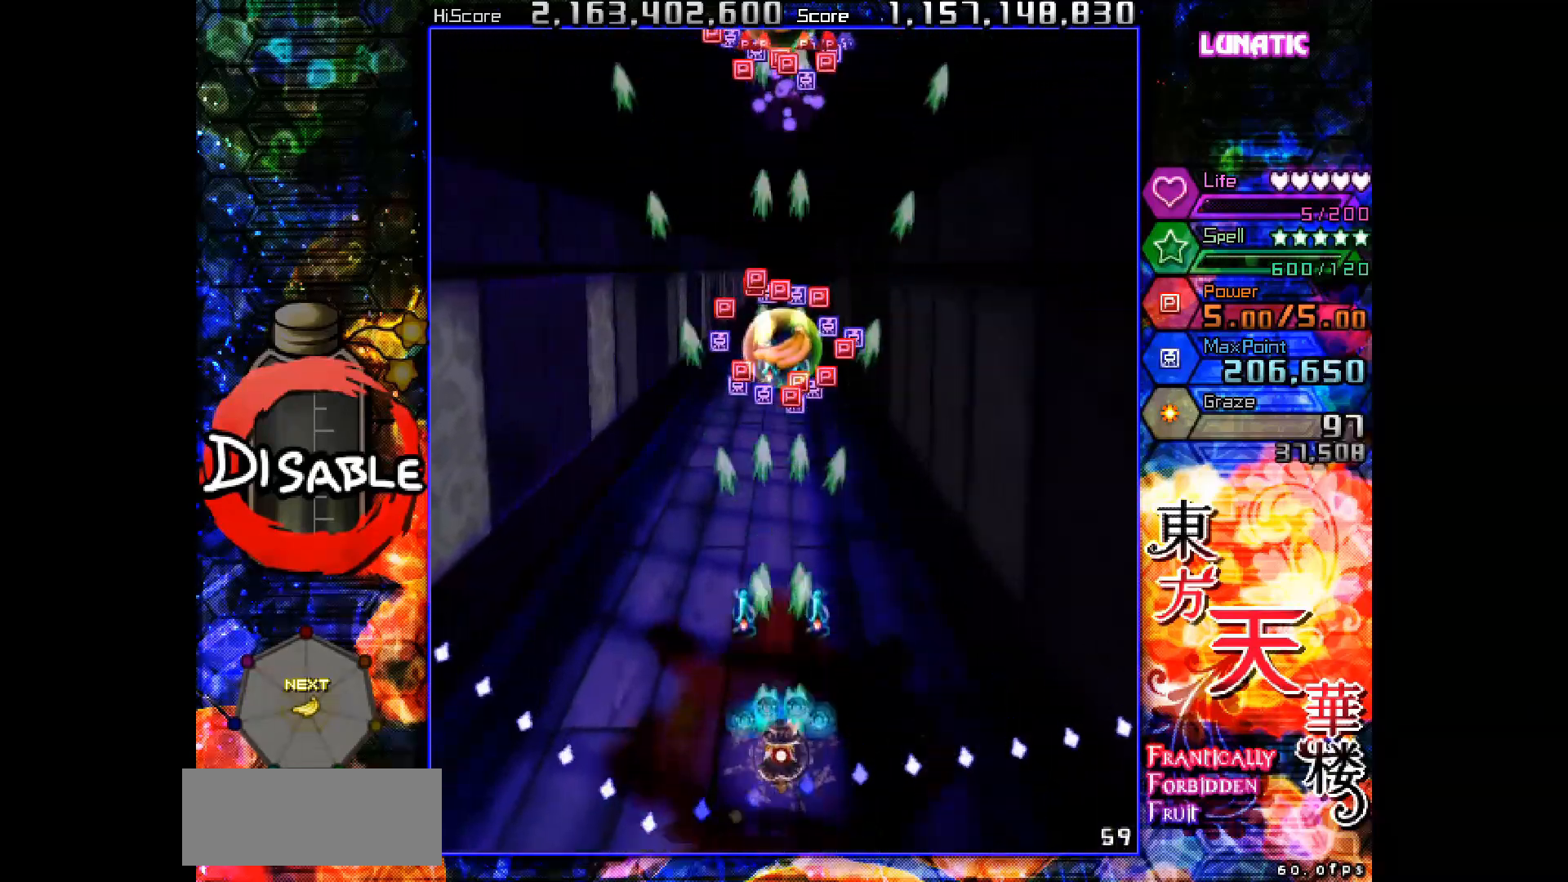
{"keys": ["shot", "slow"], "events": [[17, "up", "up"]]}
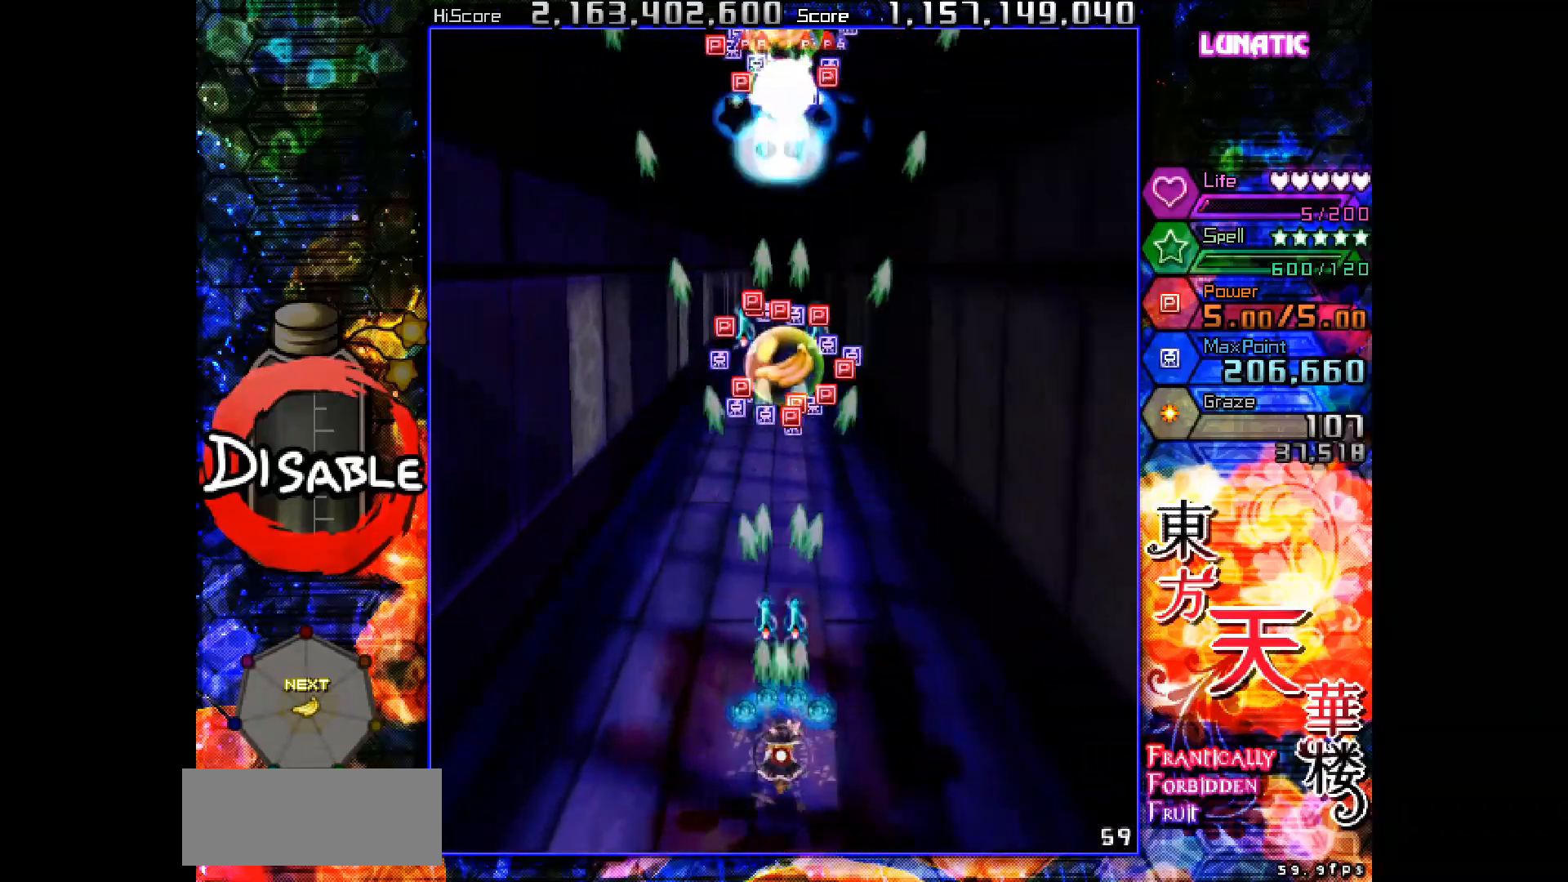
{"keys": ["shot", "slow"], "events": []}
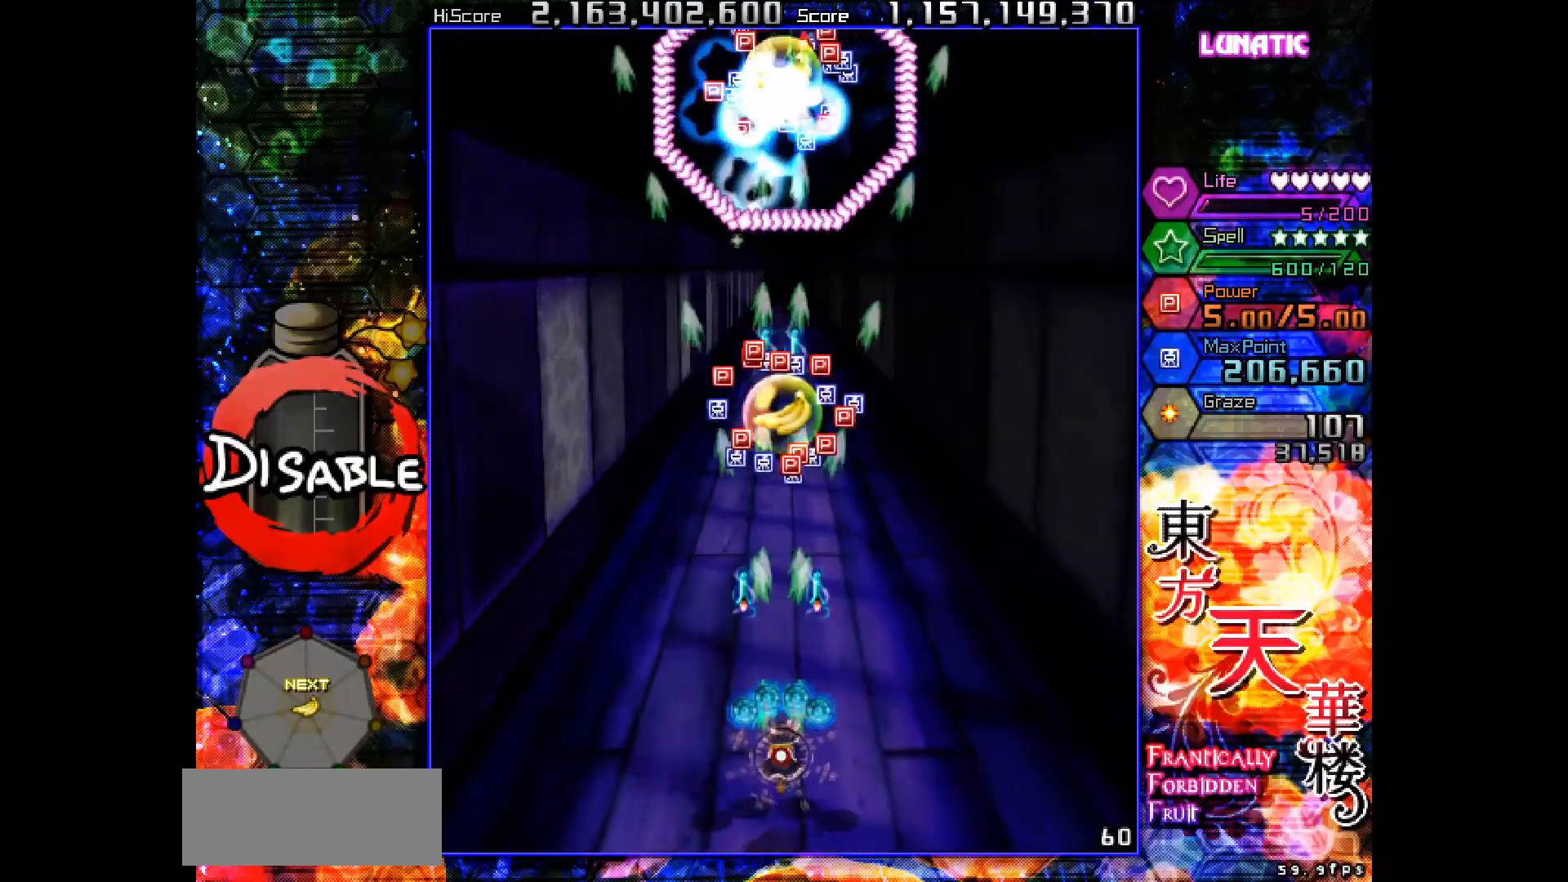
{"keys": ["shot", "slow"], "events": [[183, "up", "down"], [267, "up", "up"], [417, "down", "down"], [500, "down", "up"]]}
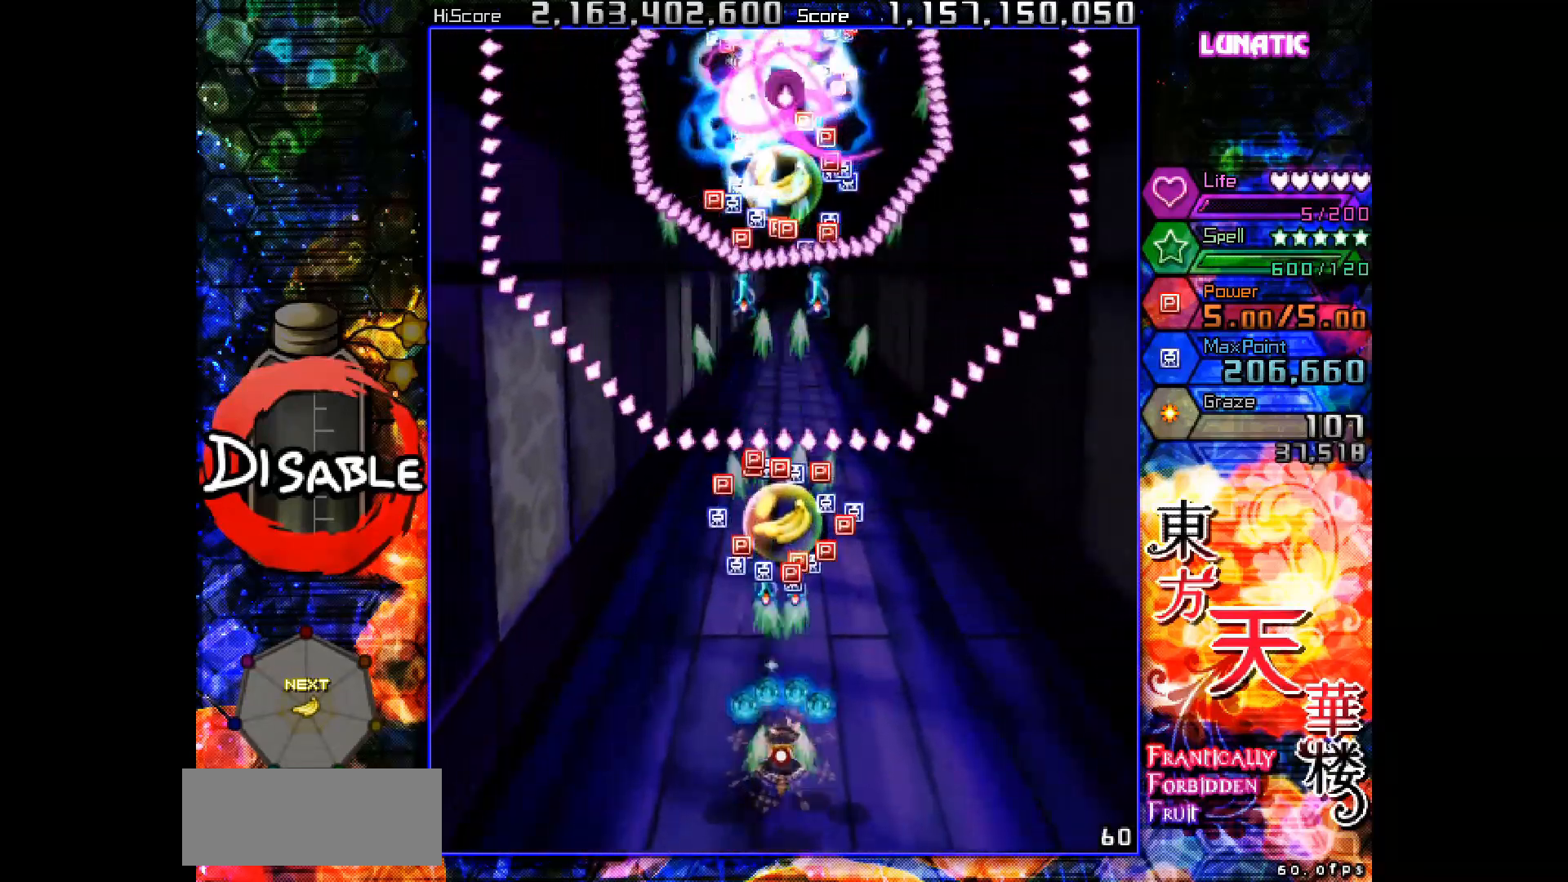
{"keys": ["down", "left", "shot", "slow"], "events": [[100, "down", "down"], [183, "down", "up"], [267, "left", "down"], [283, "down", "down"], [350, "down", "up"], [350, "left", "up"], [417, "down", "down"], [417, "left", "down"]]}
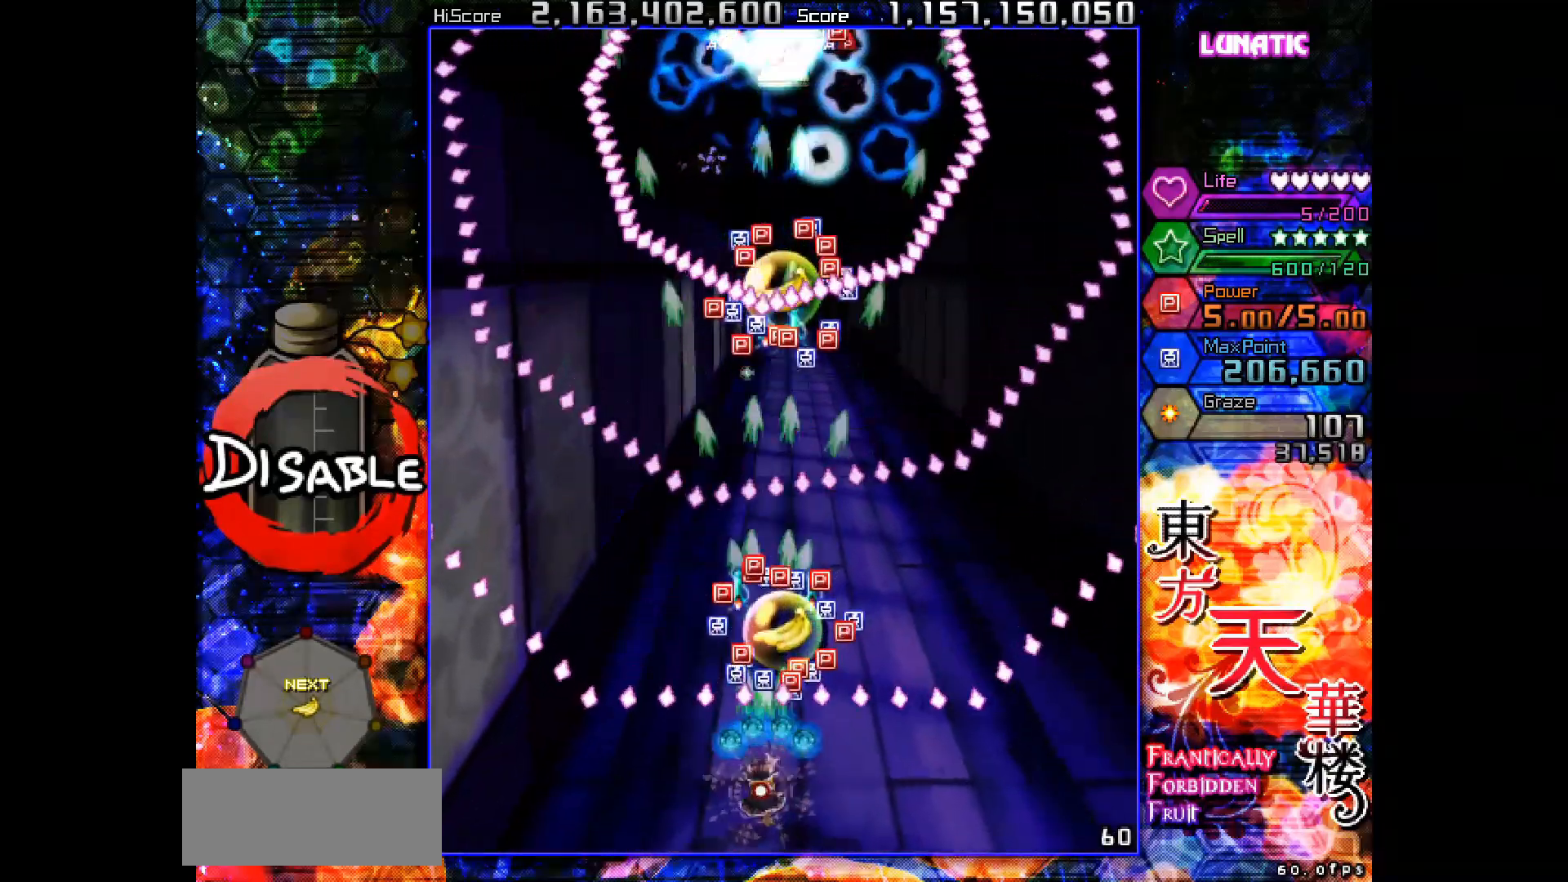
{"keys": ["down", "right", "shot", "slow"], "events": [[17, "down", "up"], [17, "left", "up"], [233, "down", "down"], [233, "right", "down"], [300, "down", "up"], [300, "right", "up"], [417, "down", "down"], [417, "right", "down"]]}
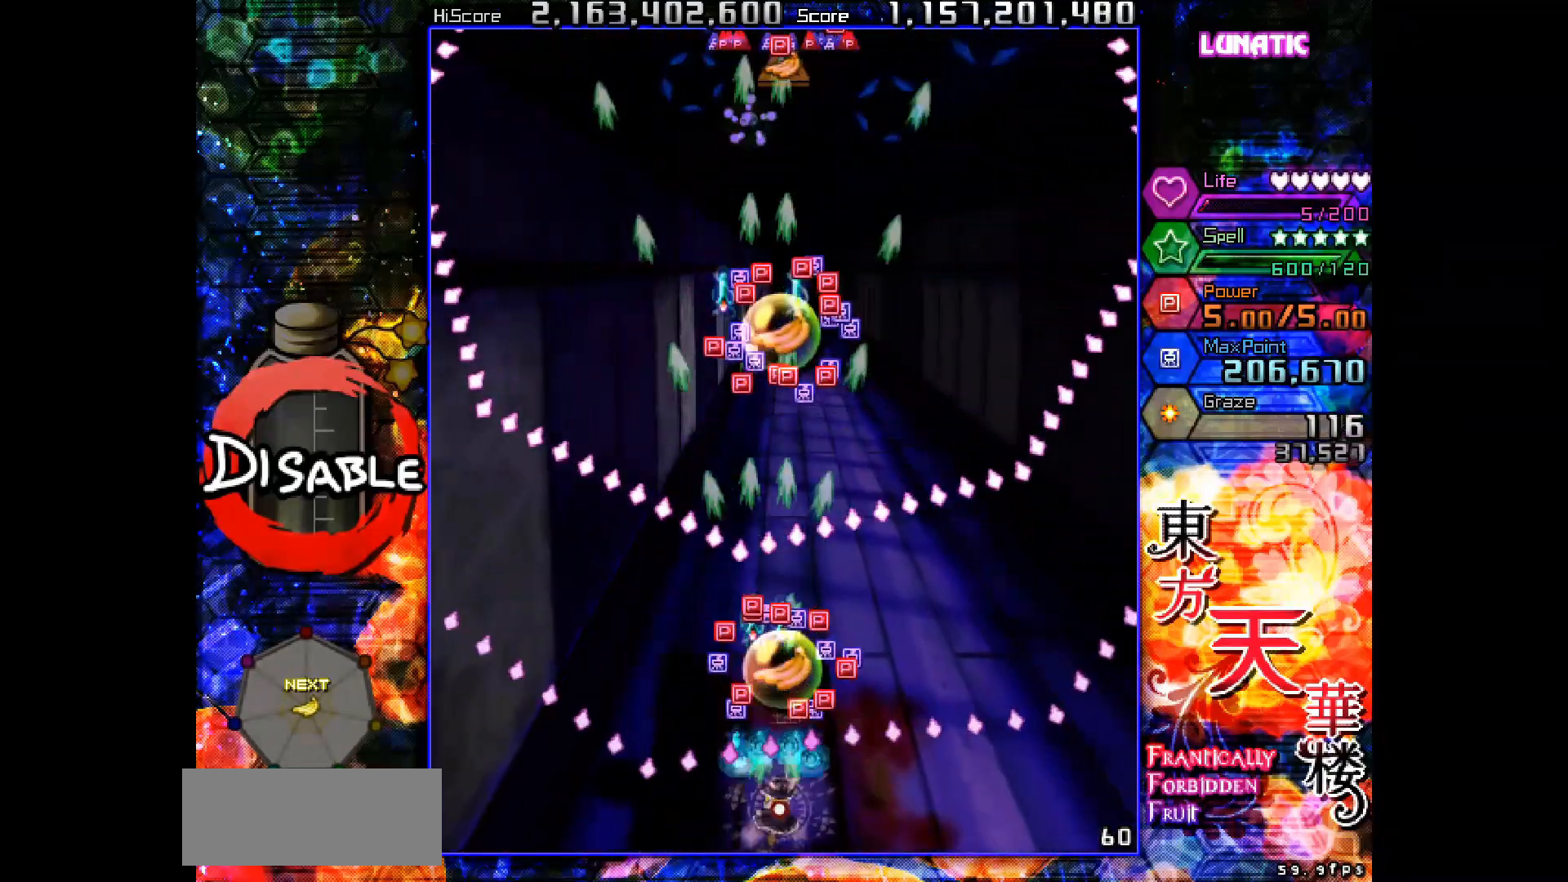
{"keys": ["shot", "slow"], "events": [[83, "right", "up"], [100, "down", "up"], [300, "down", "down"], [300, "left", "down"], [350, "left", "up"], [367, "down", "up"]]}
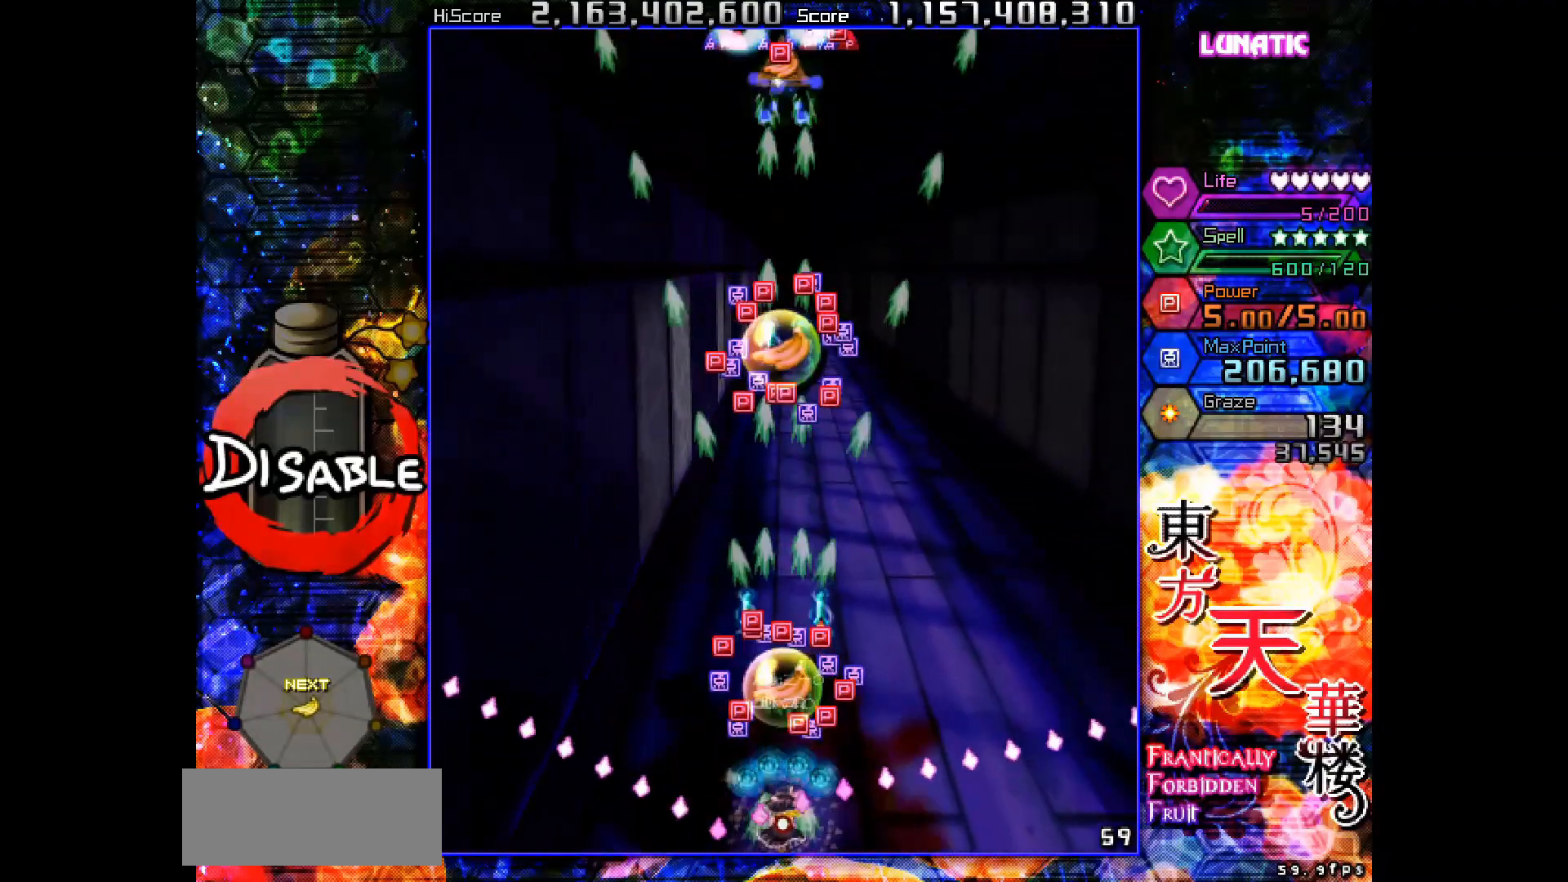
{"keys": ["shot", "slow"], "events": [[50, "up", "down"], [450, "up", "up"]]}
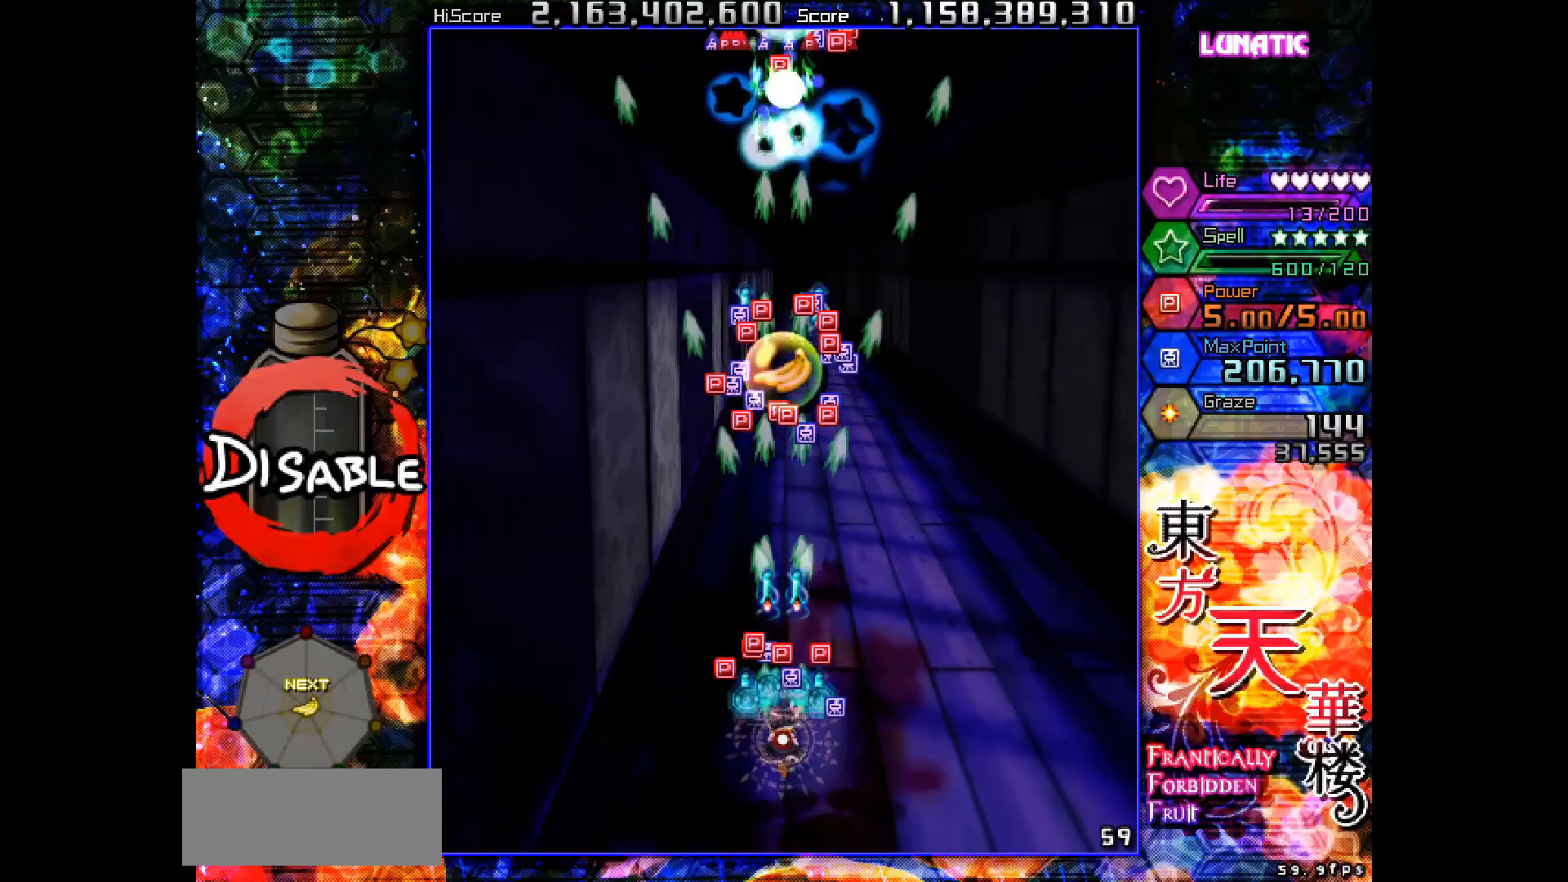
{"keys": ["shot", "slow"], "events": [[350, "down", "down"], [367, "right", "down"], [400, "right", "up"], [450, "down", "up"]]}
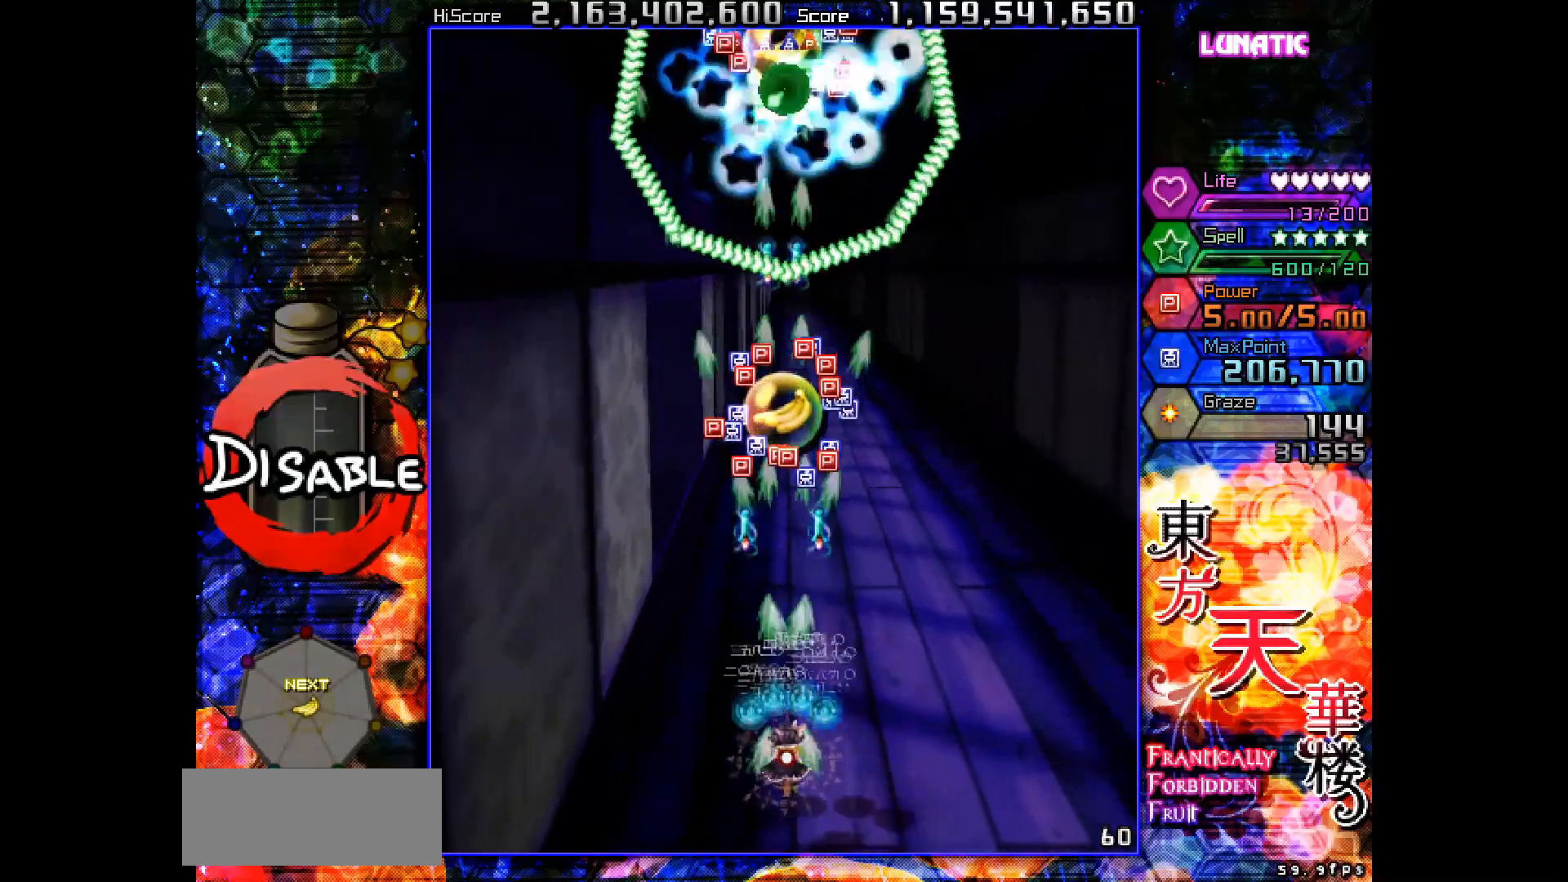
{"keys": ["shot", "slow"], "events": [[133, "down", "down"], [217, "down", "up"], [400, "down", "down"], [400, "right", "down"], [500, "down", "up"], [500, "right", "up"]]}
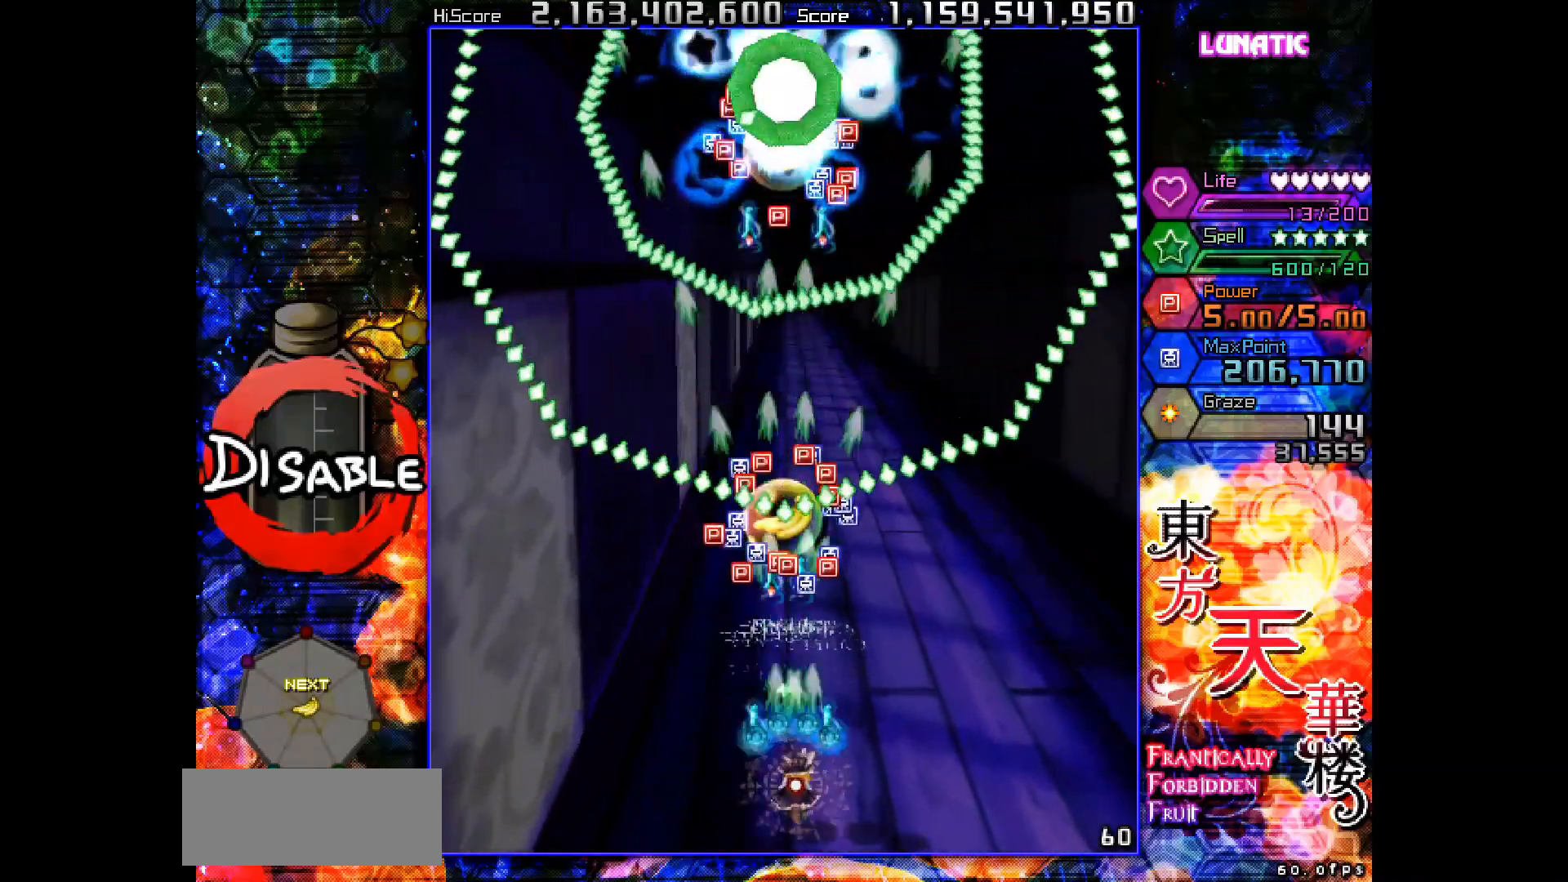
{"keys": ["shot", "slow"], "events": [[150, "down", "down"], [150, "right", "down"], [183, "right", "up"], [217, "down", "up"], [400, "down", "down"], [433, "down", "up"]]}
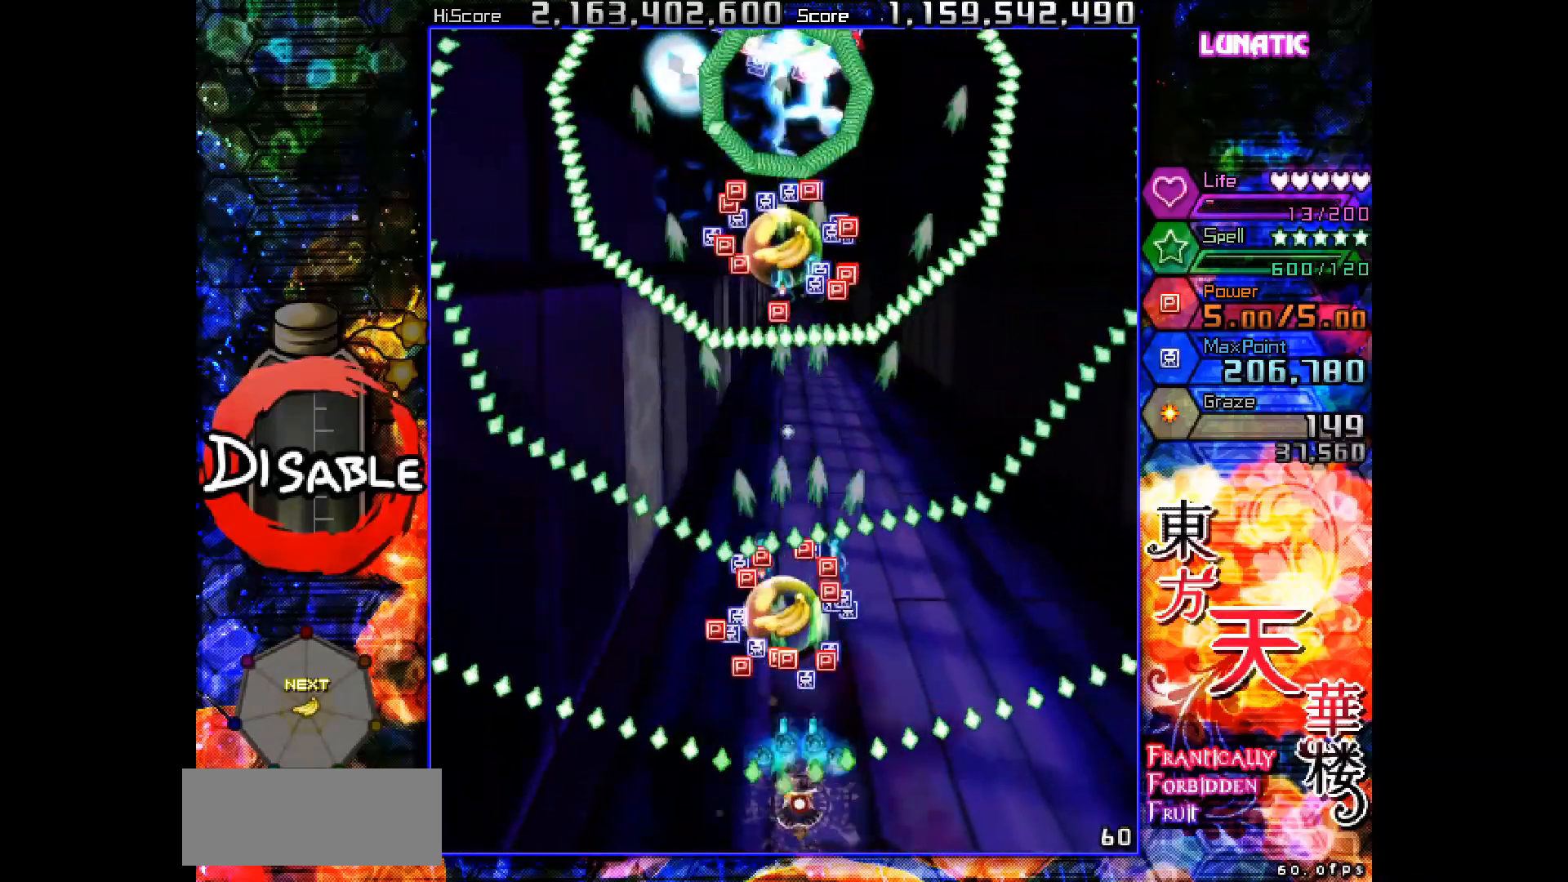
{"keys": ["shot", "slow"], "events": [[250, "down", "down"], [250, "left", "down"], [333, "left", "up"], [350, "down", "up"], [417, "down", "down"], [417, "left", "down"], [467, "left", "up"], [483, "down", "up"]]}
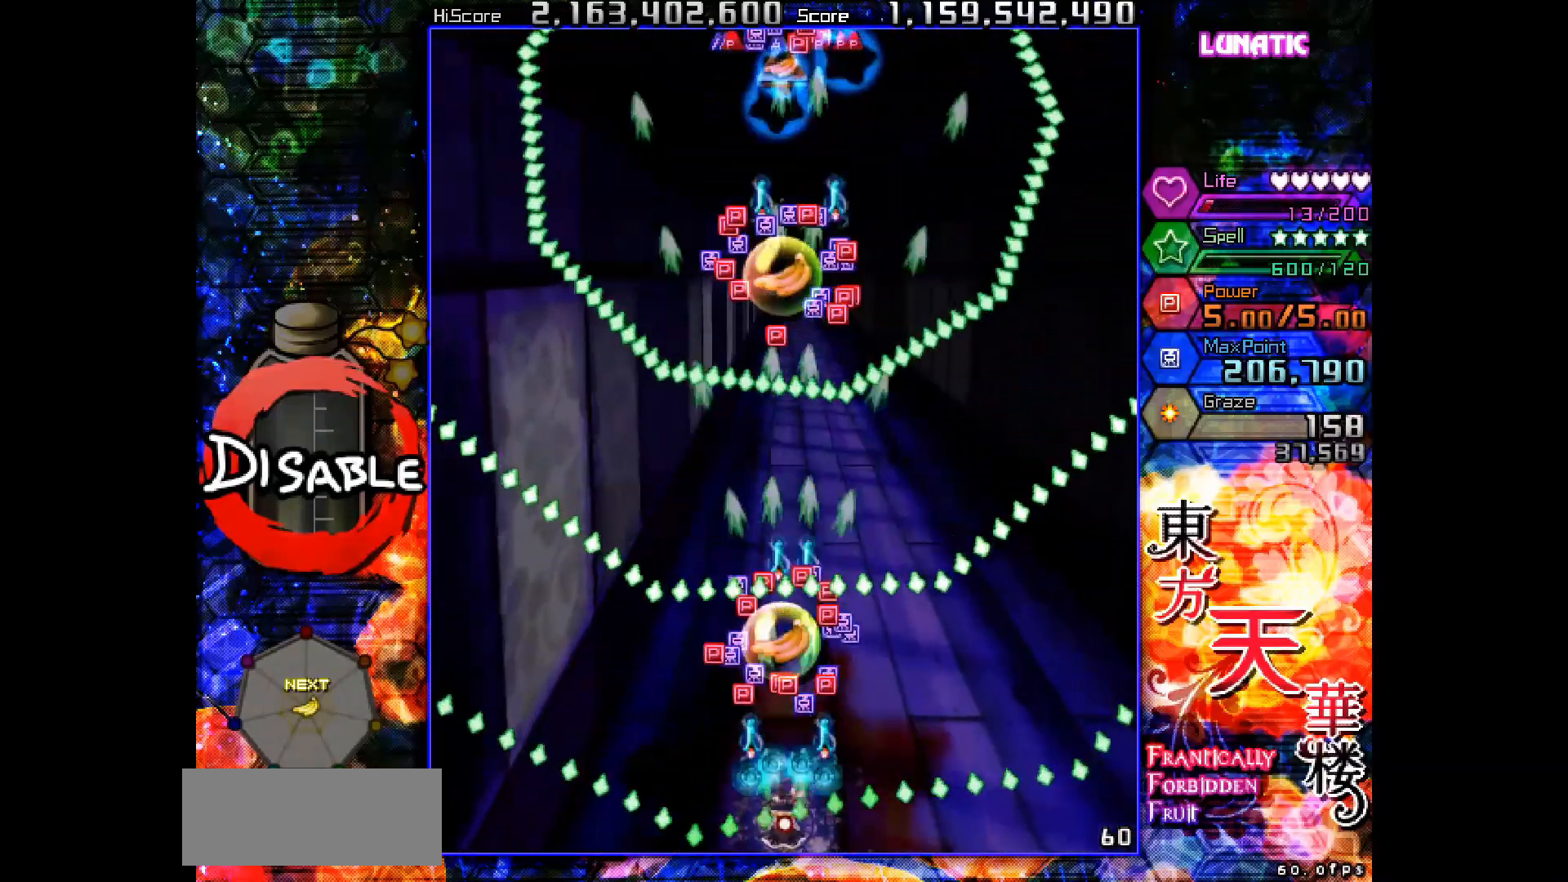
{"keys": ["shot", "slow"], "events": [[267, "left", "down"], [283, "down", "down"], [367, "down", "up"], [367, "left", "up"]]}
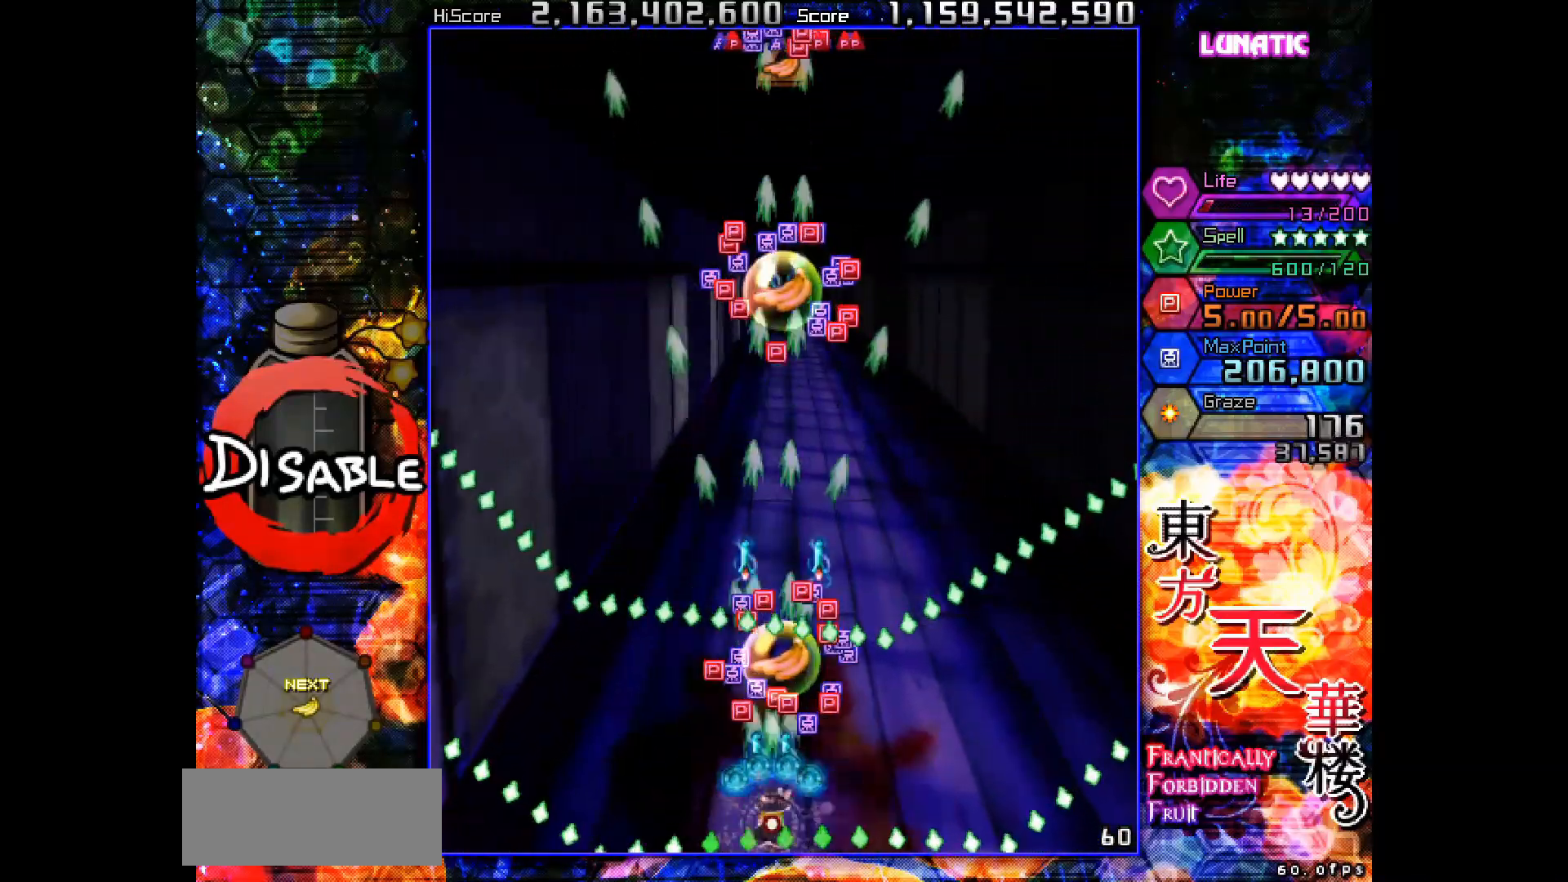
{"keys": ["shot", "slow"], "events": [[183, "left", "down"], [200, "down", "down"], [317, "down", "up"], [317, "left", "up"]]}
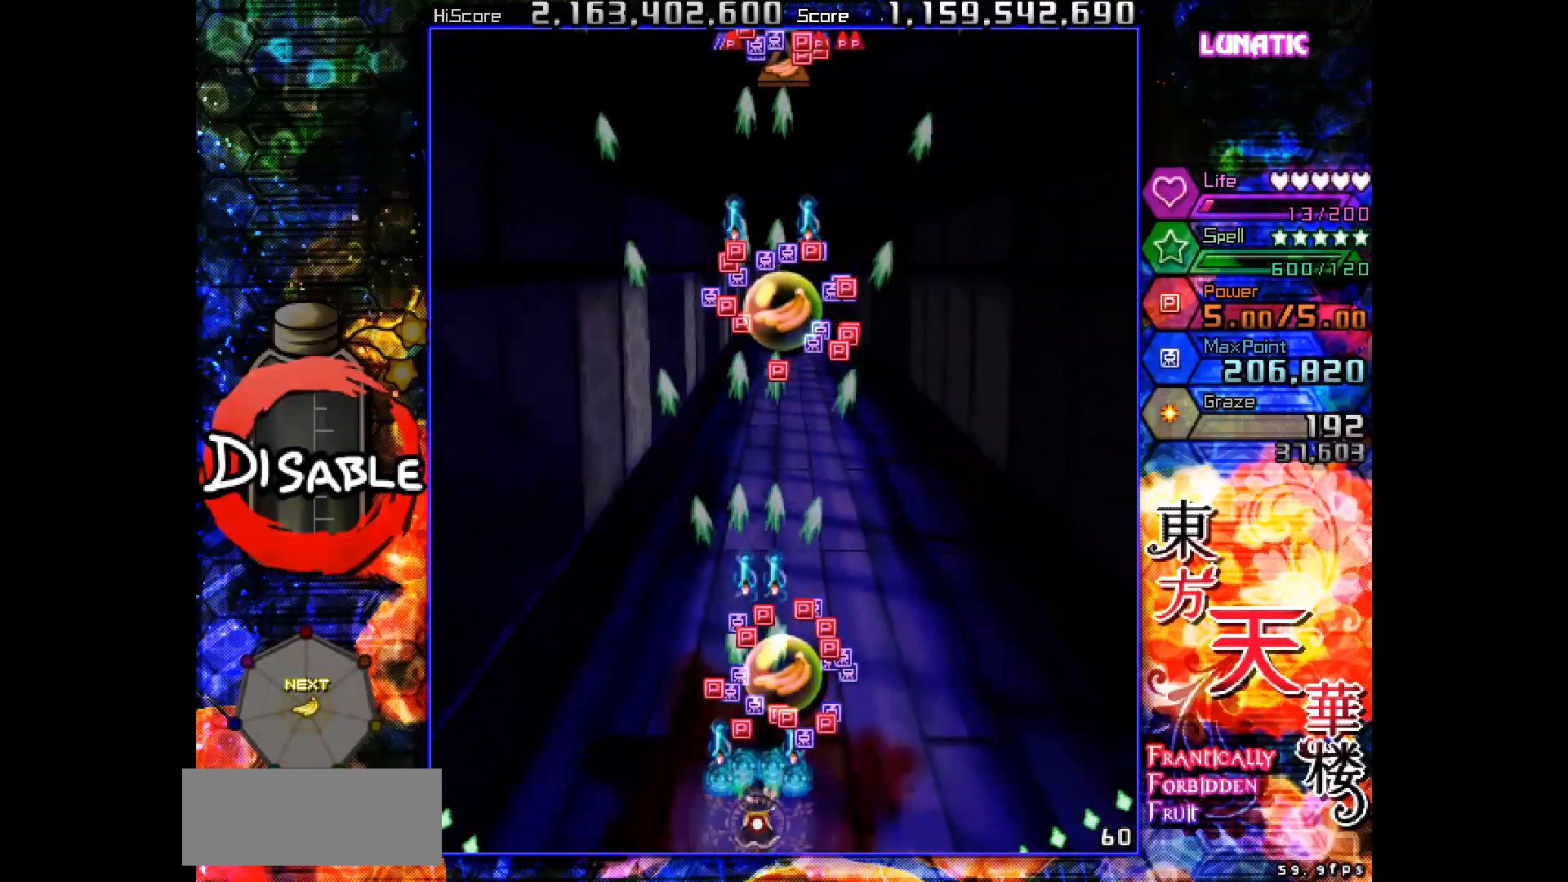
{"keys": ["shot", "up"], "events": [[17, "left", "down"], [67, "slow", "up"], [183, "up", "down"], [417, "left", "up"]]}
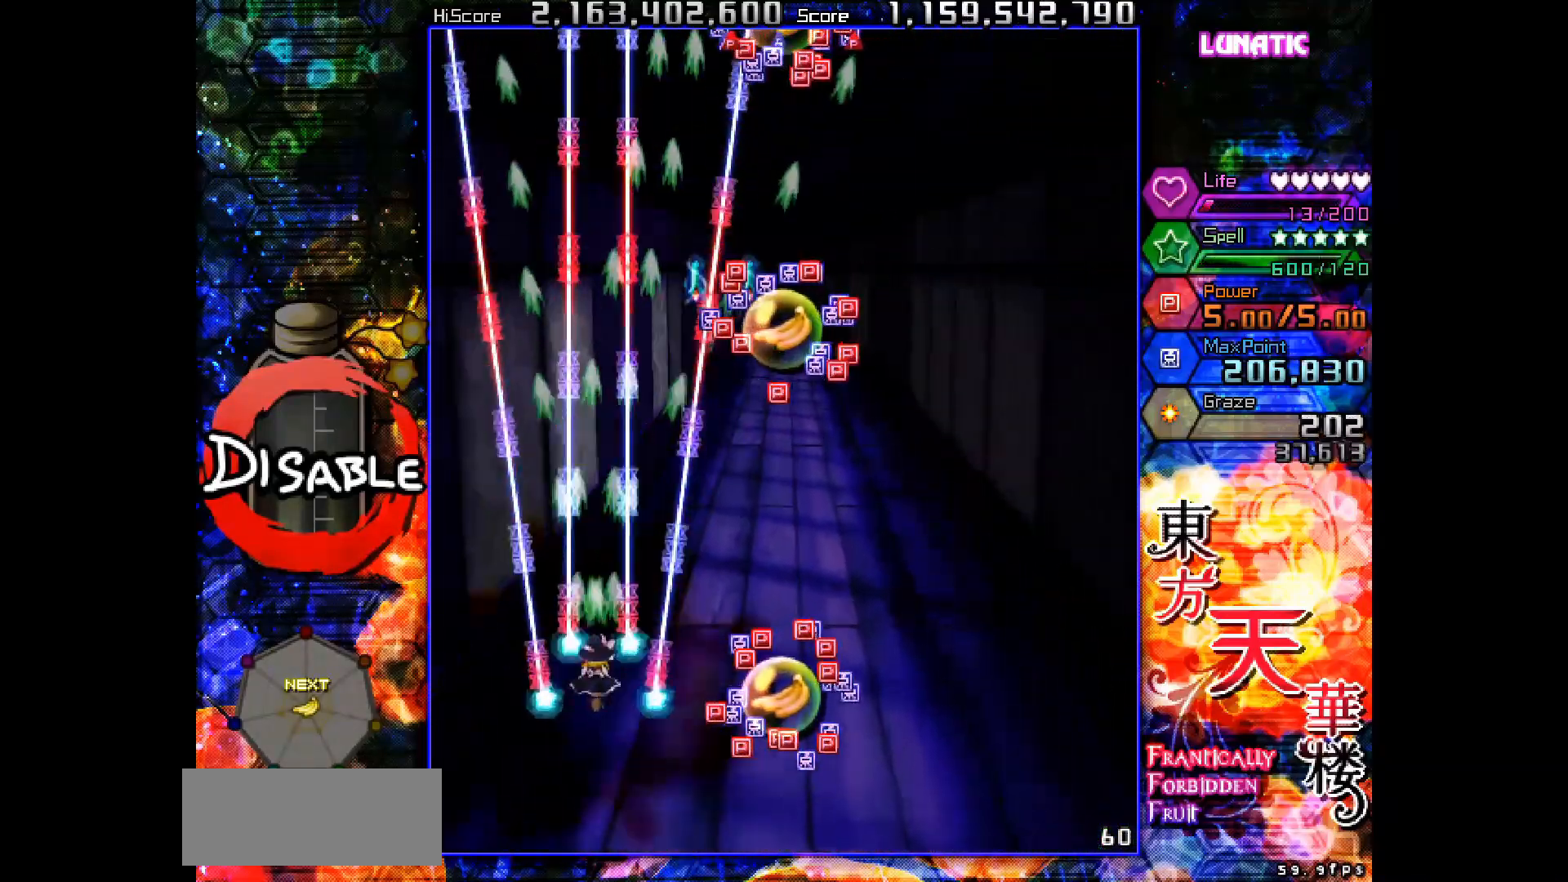
{"keys": ["shot", "up"], "events": []}
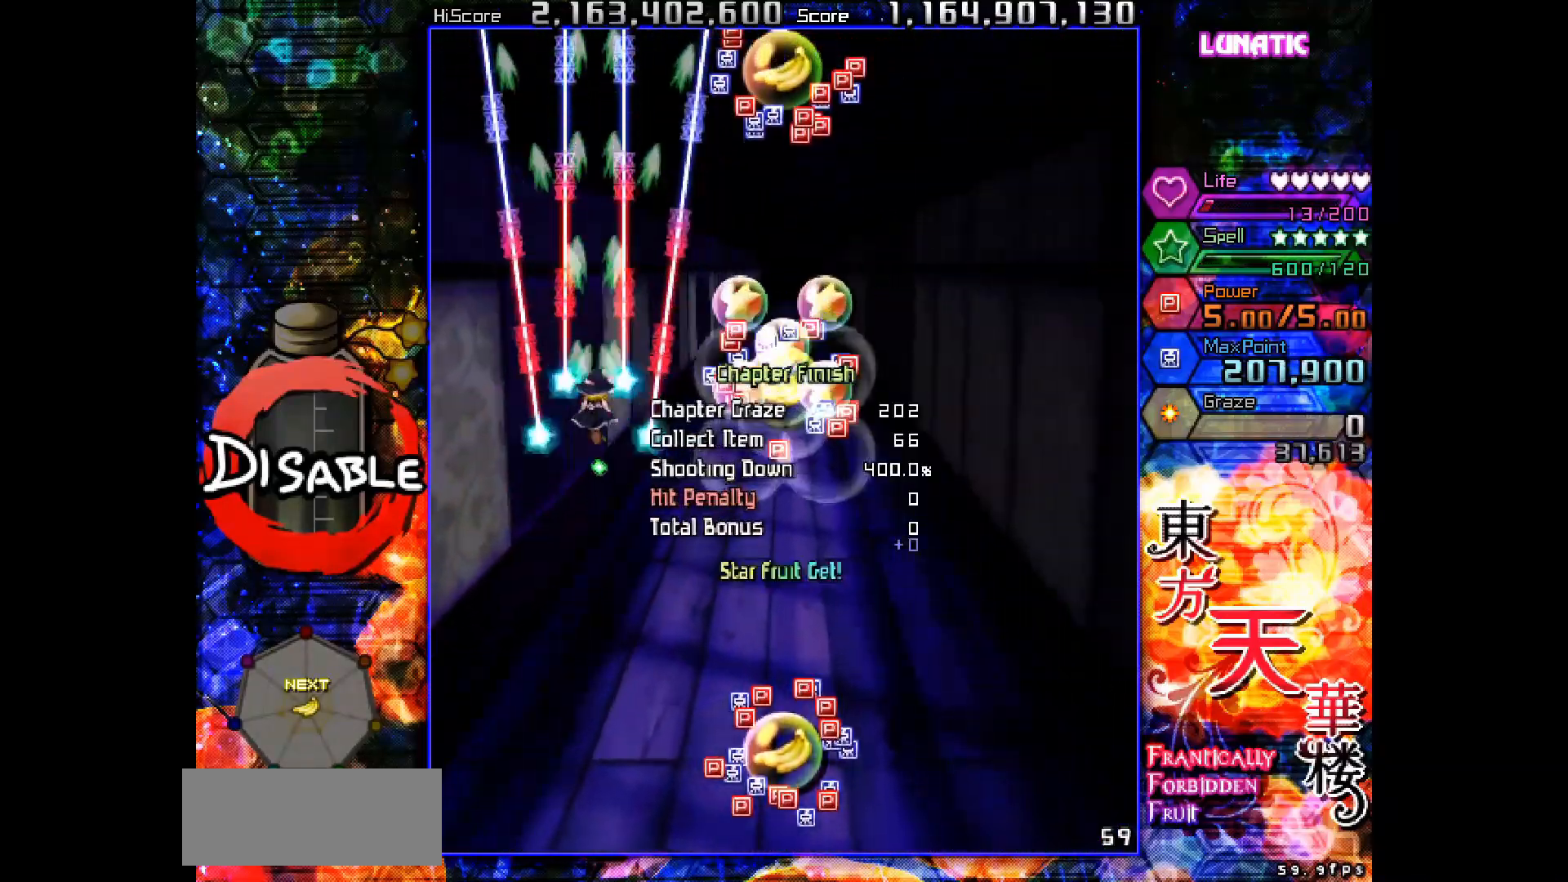
{"keys": ["down", "right"], "events": [[250, "right", "down"], [283, "up", "up"], [333, "down", "down"], [333, "shot", "up"]]}
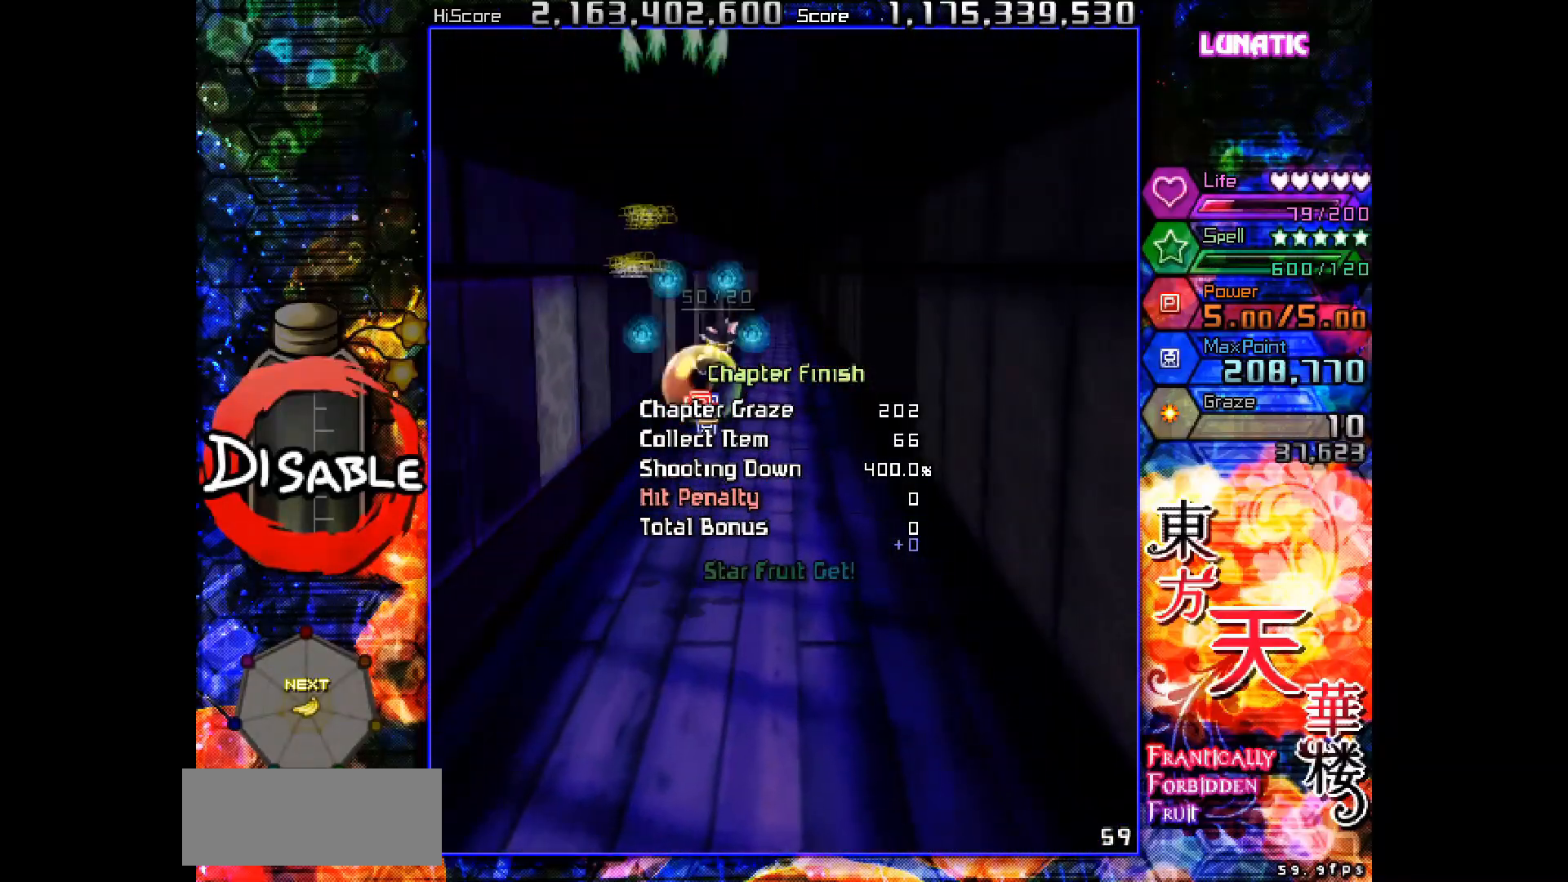
{"keys": ["down"], "events": [[83, "right", "up"]]}
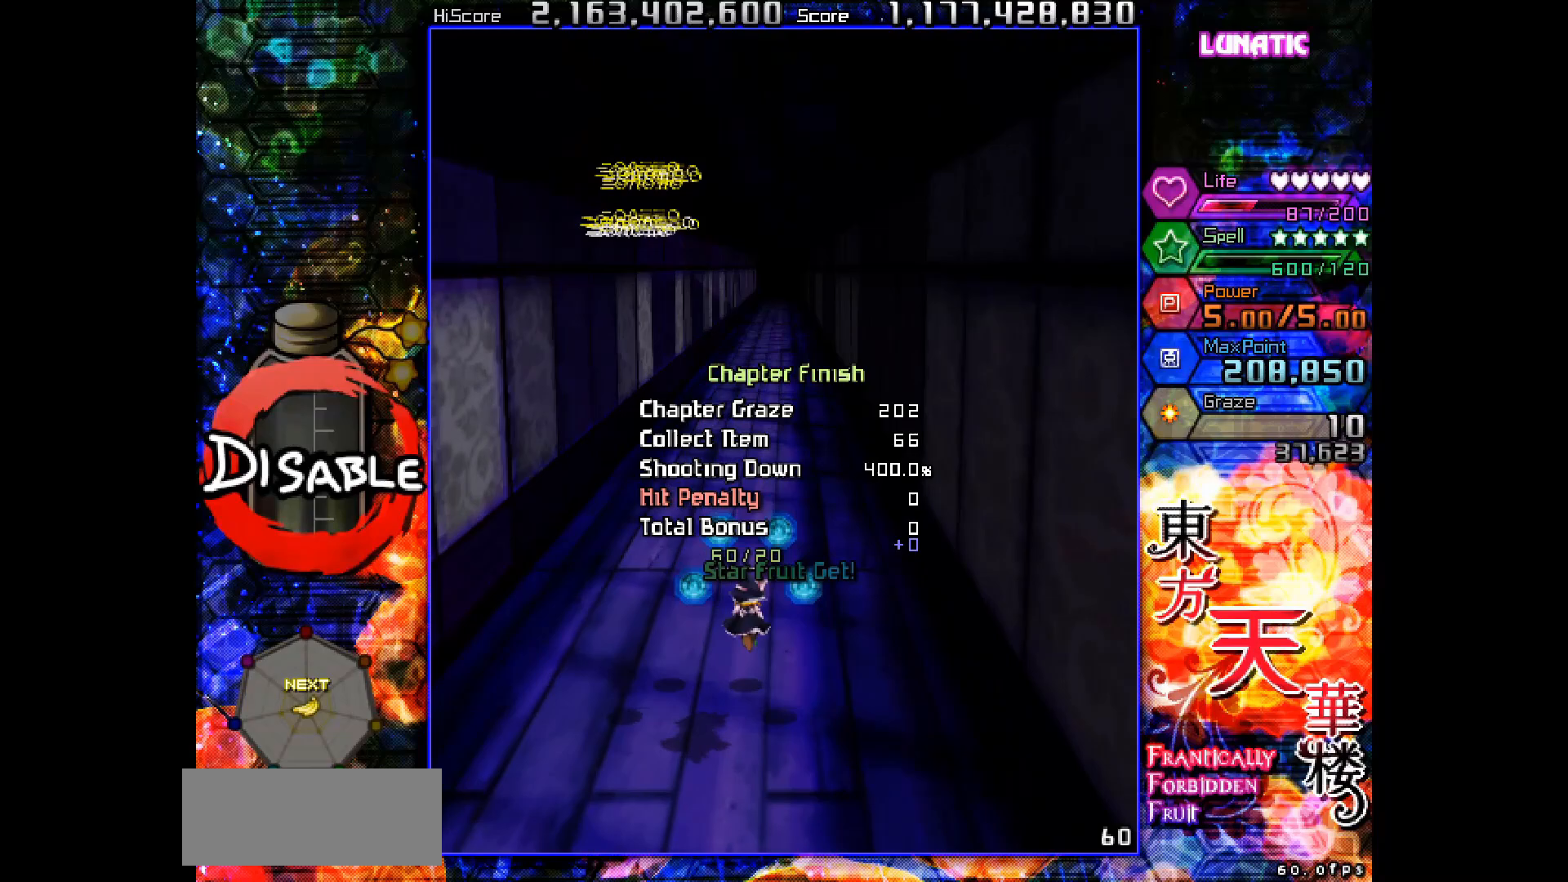
{"keys": [], "events": [[17, "right", "down"], [100, "right", "up"], [317, "down", "up"]]}